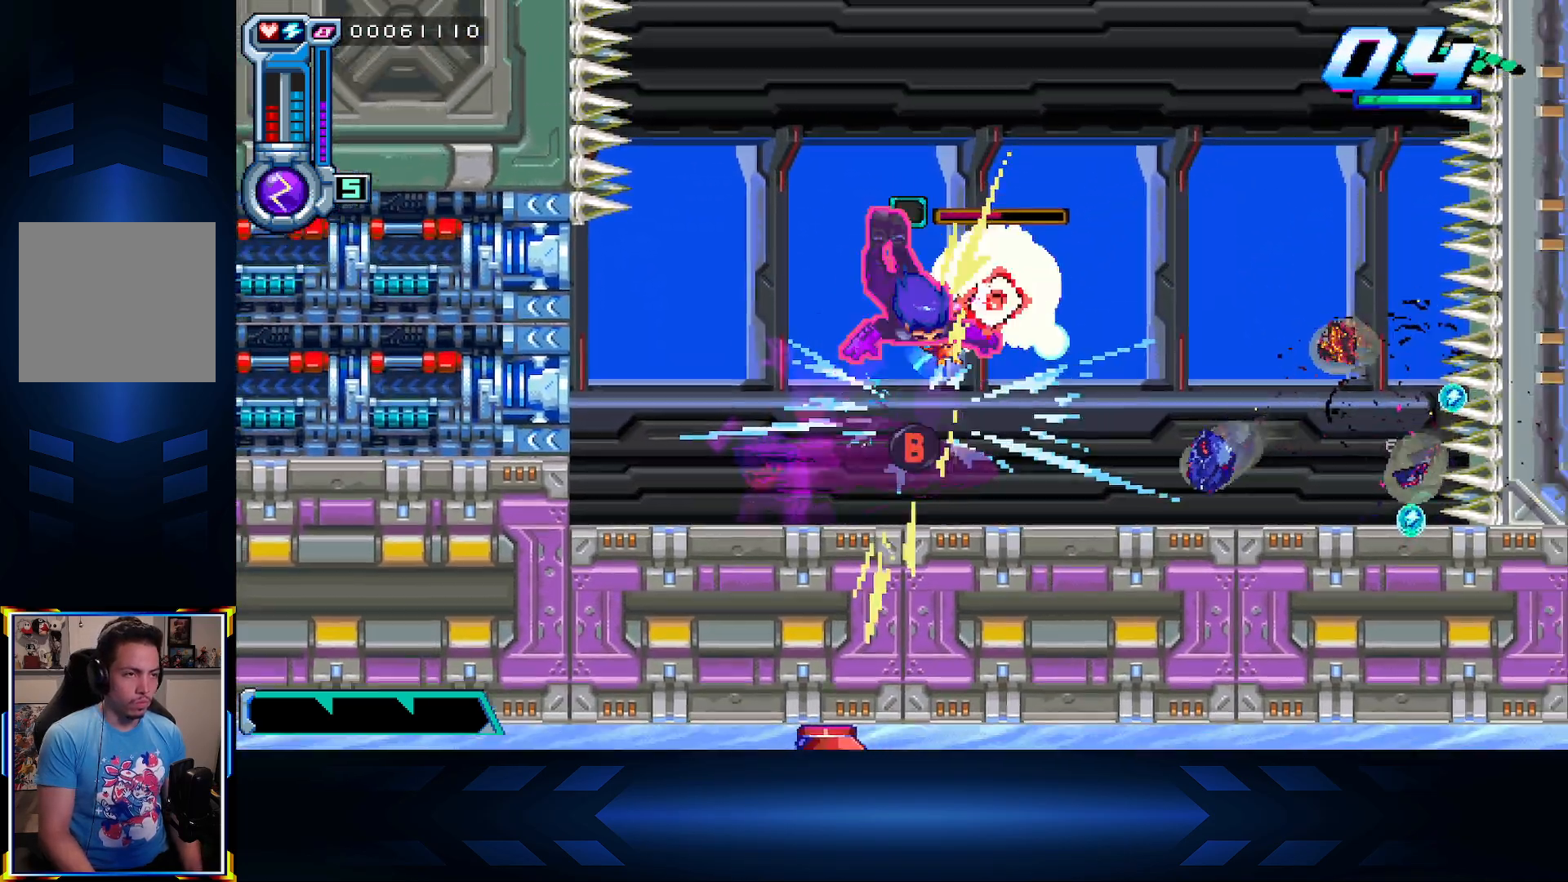
Gameplay with a controller (Xbox layout); each line is a JSON object with the inputs held at the frame after it. "events" lists button and stick changes between this image and that frame as [ms after this image, input, new state], when the widget could be followed in between.
{"buttons": ["DPAD_LEFT"], "left_stick": "center", "right_stick": "center", "events": [[200, "DPAD_RIGHT", "up"], [200, "X", "up"], [250, "DPAD_LEFT", "down"], [300, "B", "down"], [483, "B", "up"]]}
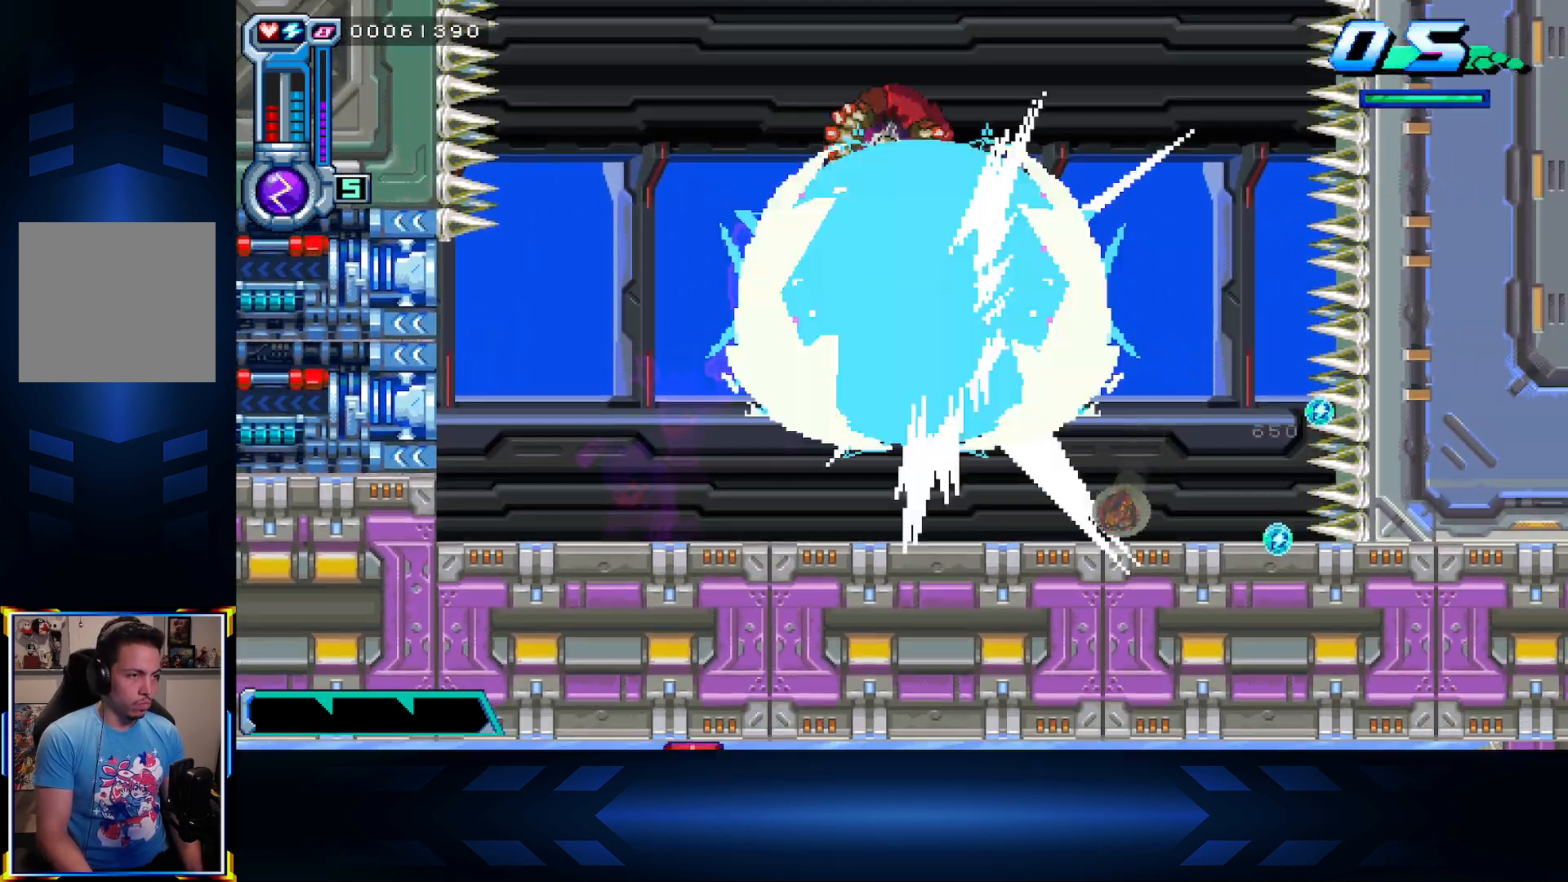
{"buttons": ["DPAD_UP"], "left_stick": "center", "right_stick": "center", "events": [[283, "DPAD_LEFT", "up"], [467, "DPAD_UP", "down"]]}
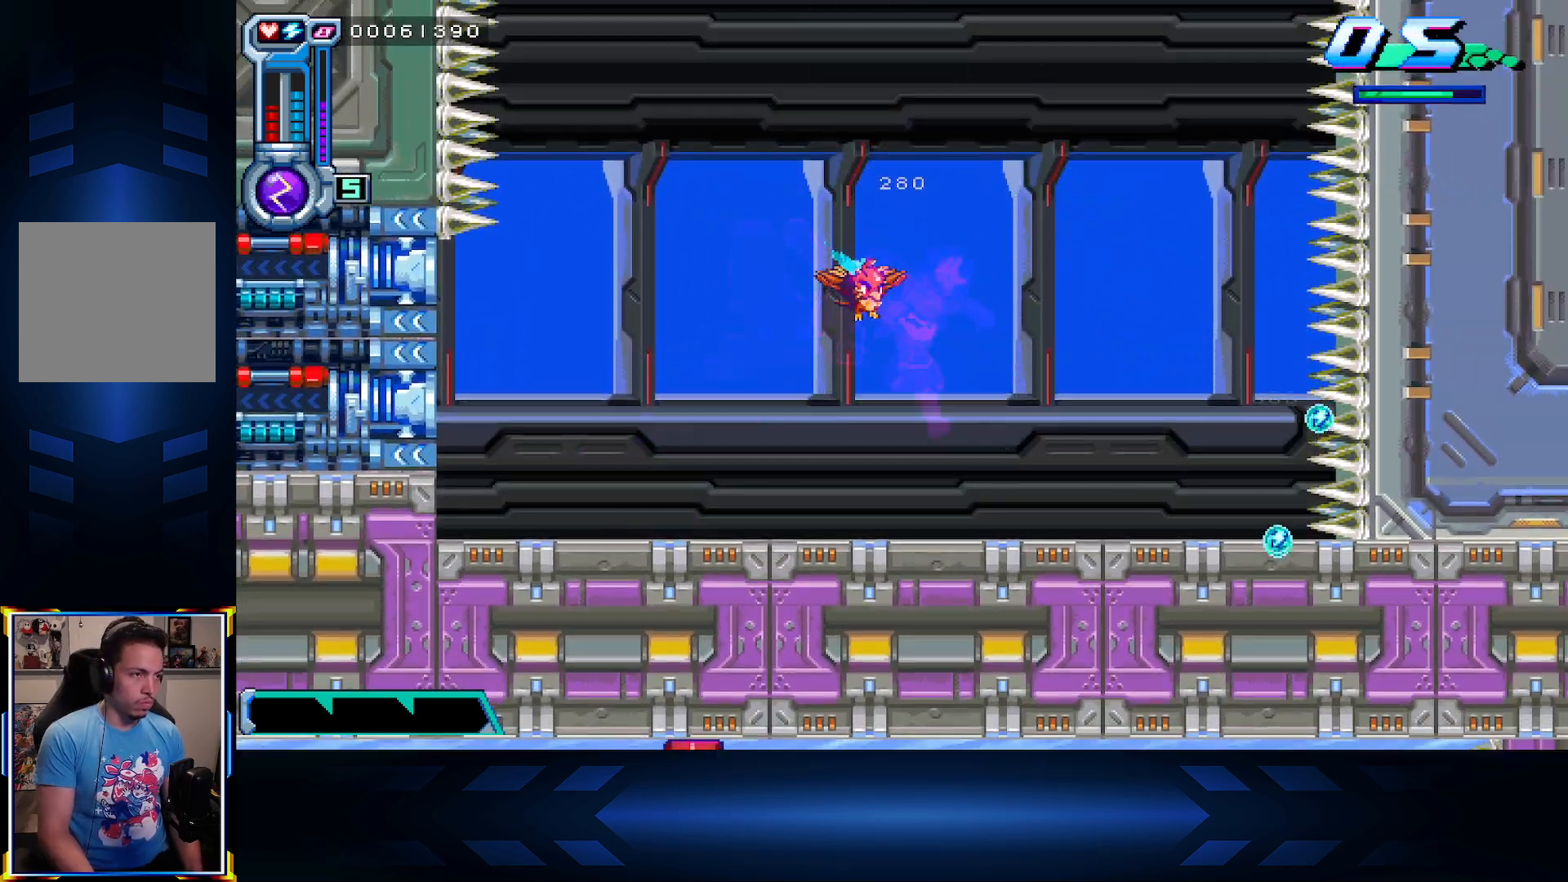
{"buttons": ["DPAD_UP"], "left_stick": "center", "right_stick": "center", "events": [[50, "X", "down"], [233, "X", "up"], [333, "X", "down"], [433, "X", "up"]]}
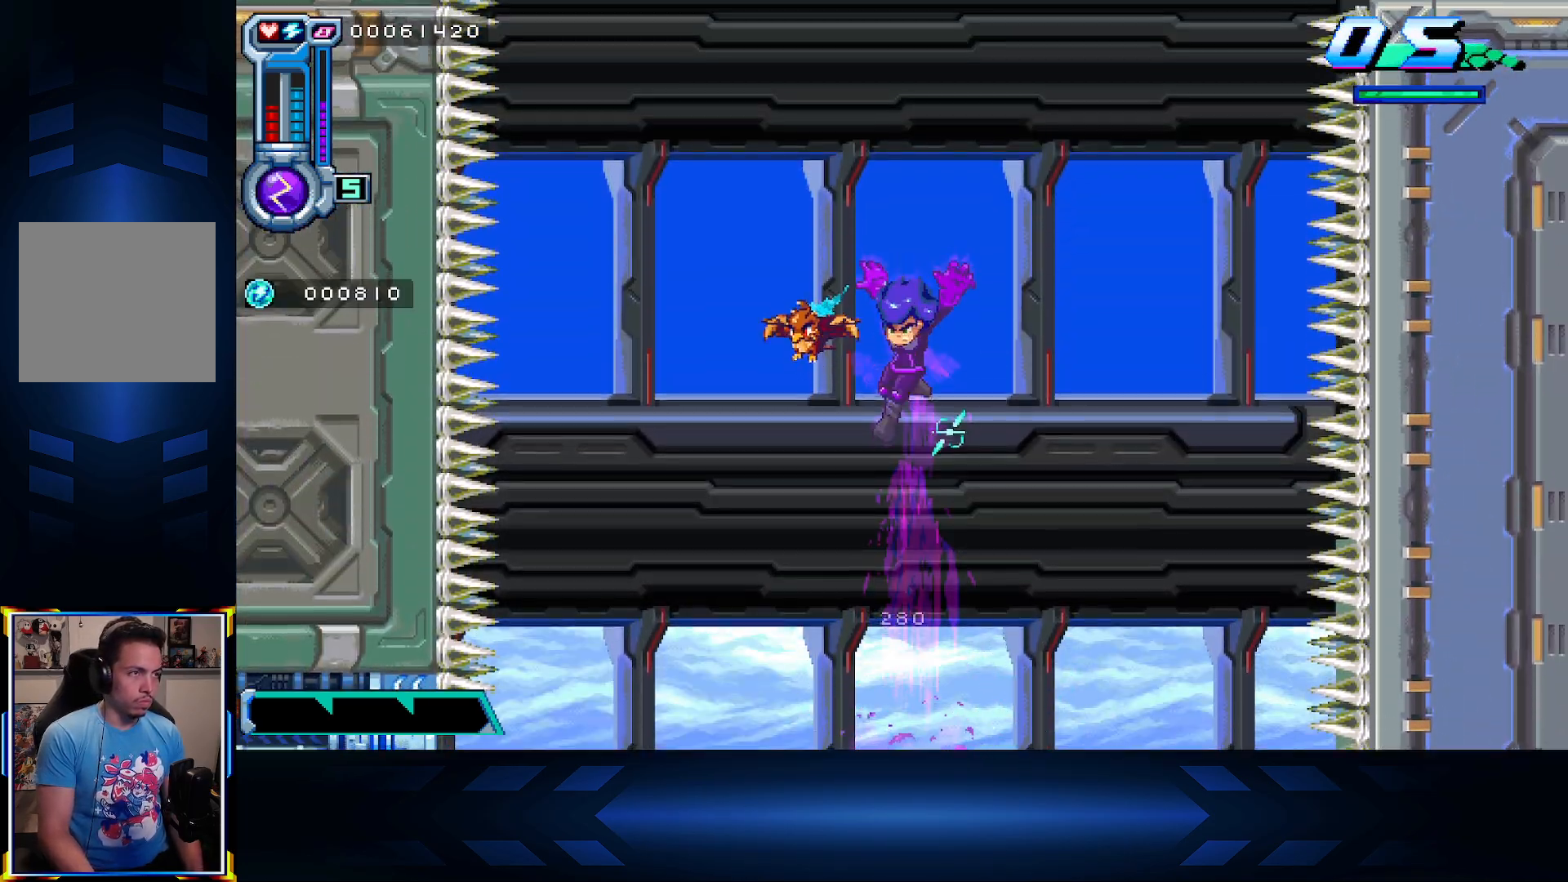
{"buttons": ["A", "DPAD_UP"], "left_stick": "center", "right_stick": "center", "events": [[100, "L1", "down"], [333, "L1", "up"], [467, "A", "down"]]}
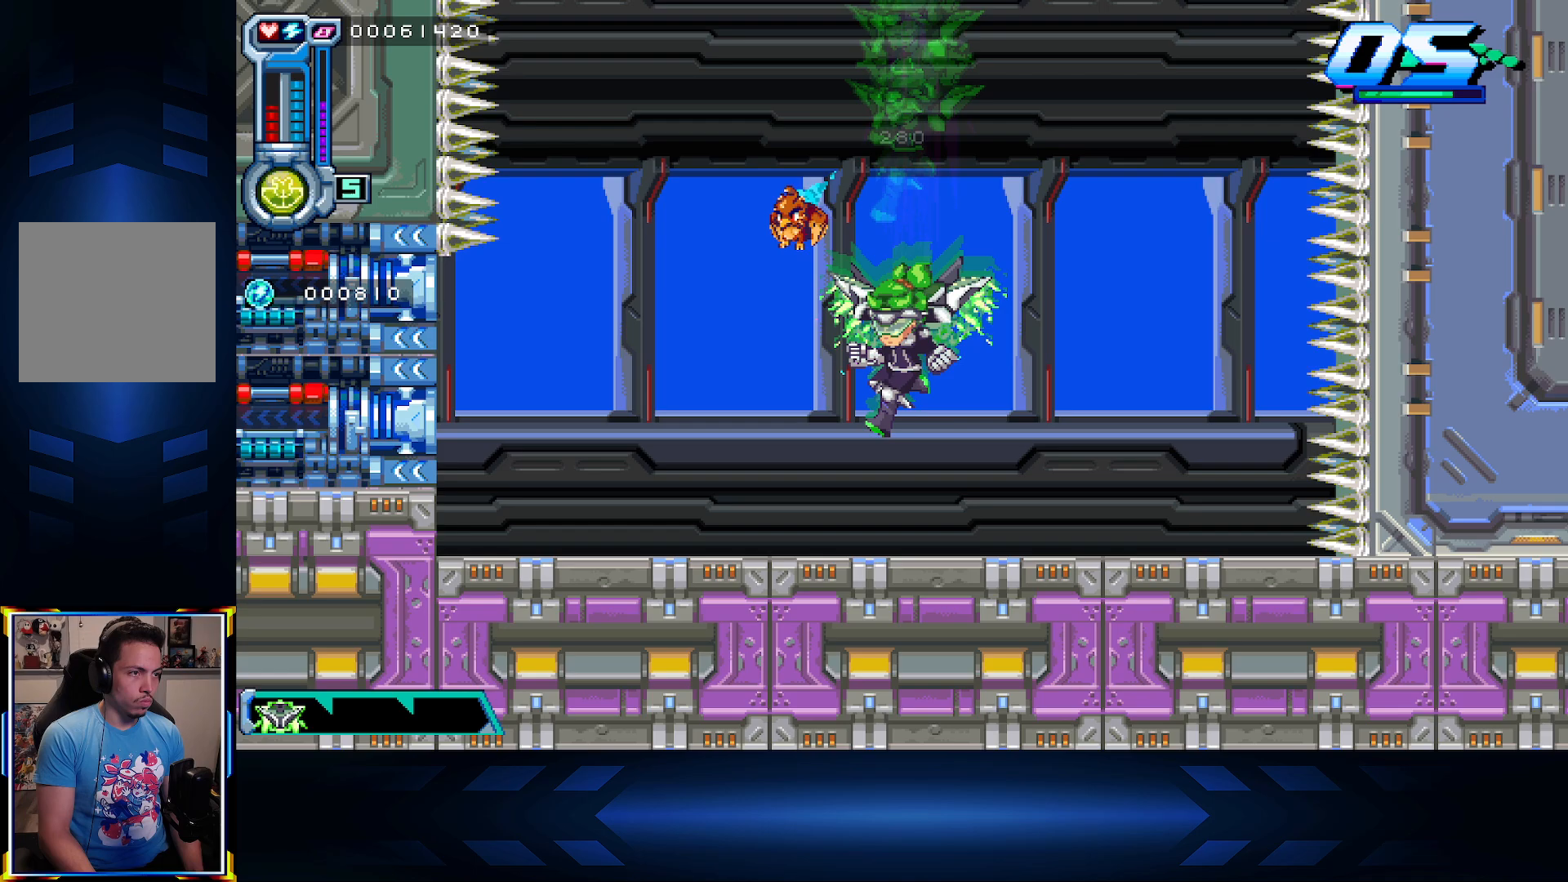
{"buttons": ["DPAD_UP"], "left_stick": "center", "right_stick": "center", "events": [[200, "A", "up"]]}
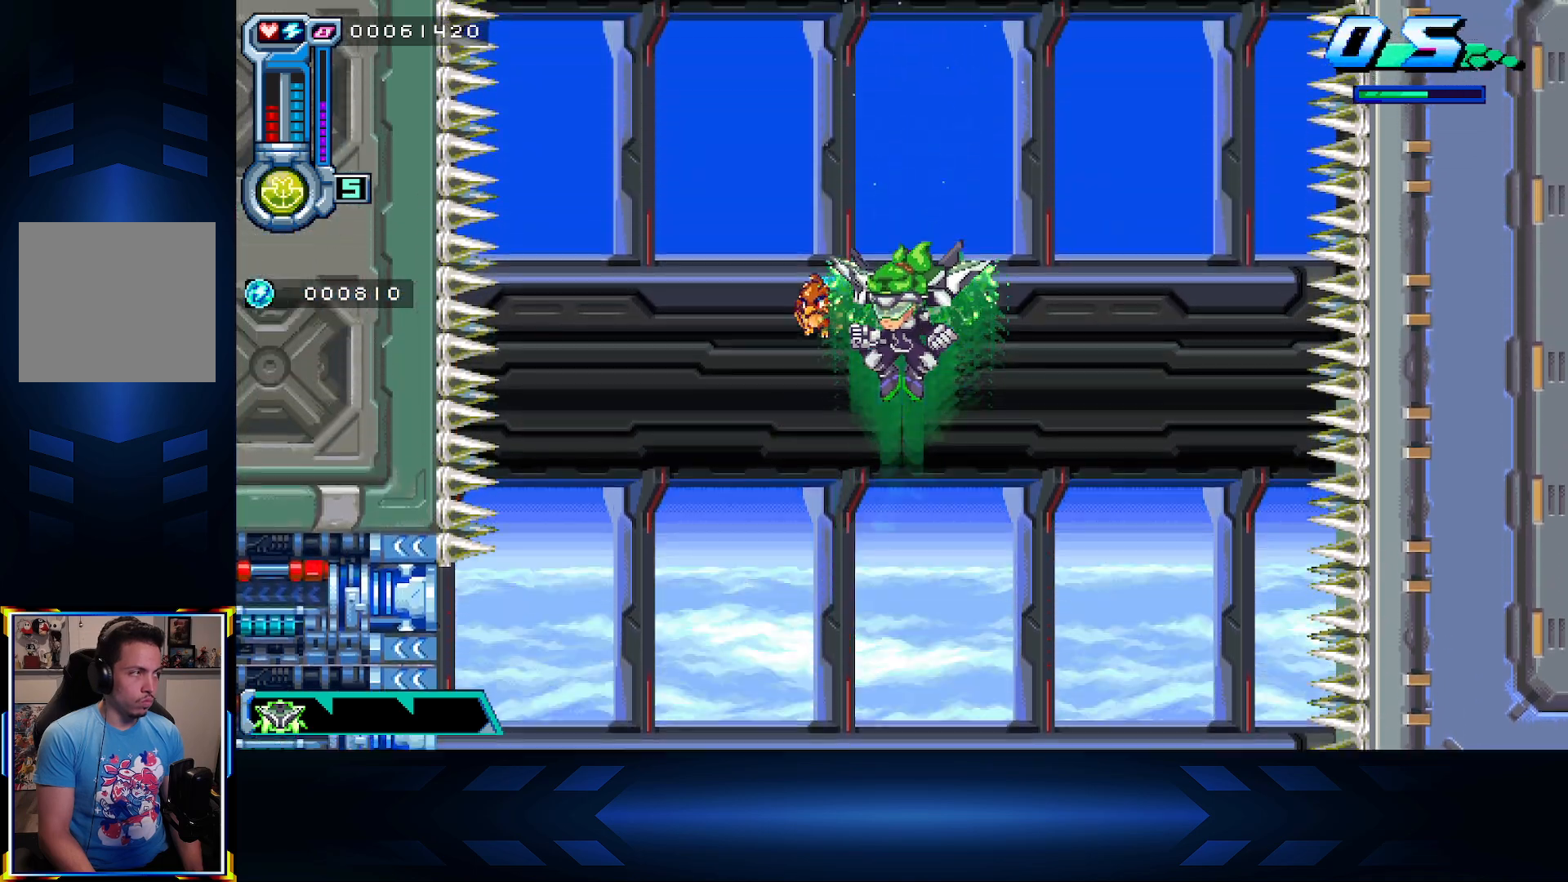
{"buttons": ["DPAD_UP"], "left_stick": "center", "right_stick": "center", "events": []}
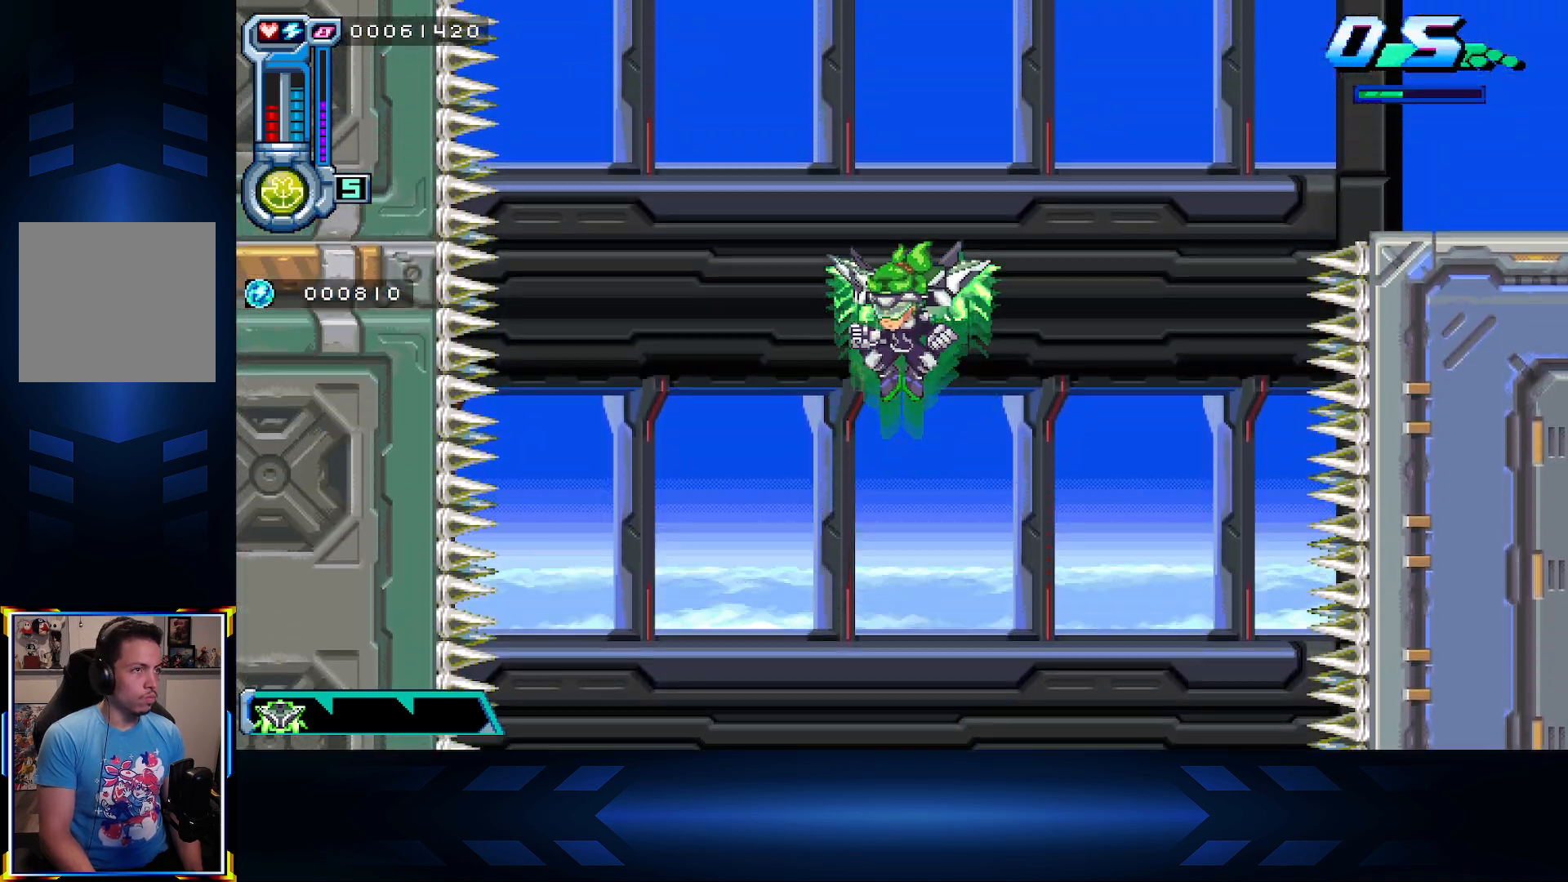
{"buttons": ["DPAD_RIGHT"], "left_stick": "center", "right_stick": "center", "events": [[450, "DPAD_RIGHT", "down"], [483, "DPAD_UP", "up"]]}
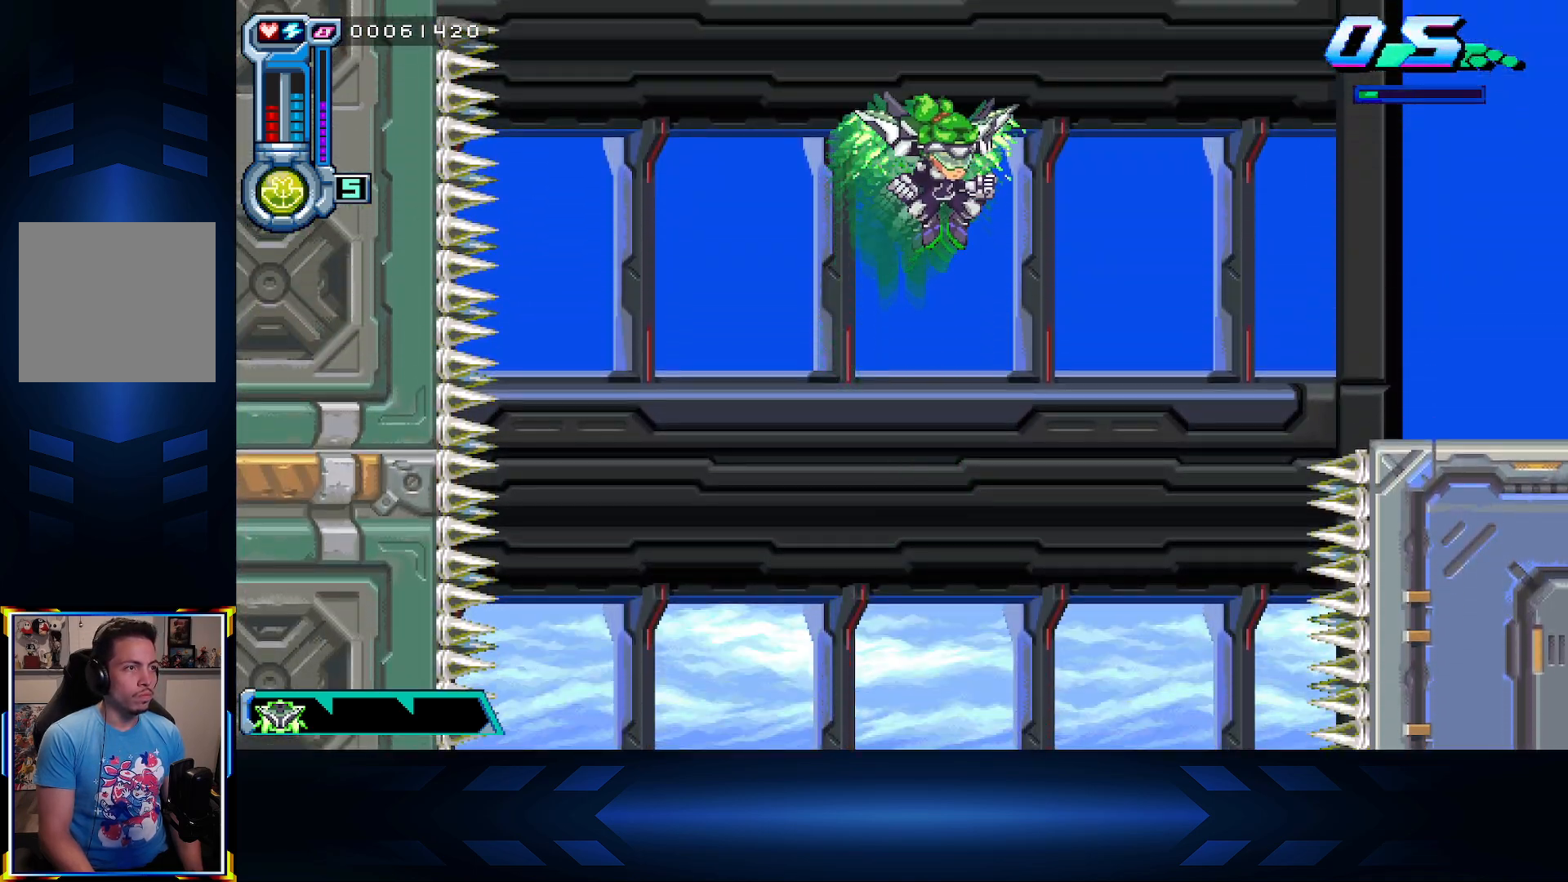
{"buttons": ["DPAD_RIGHT"], "left_stick": "center", "right_stick": "center", "events": []}
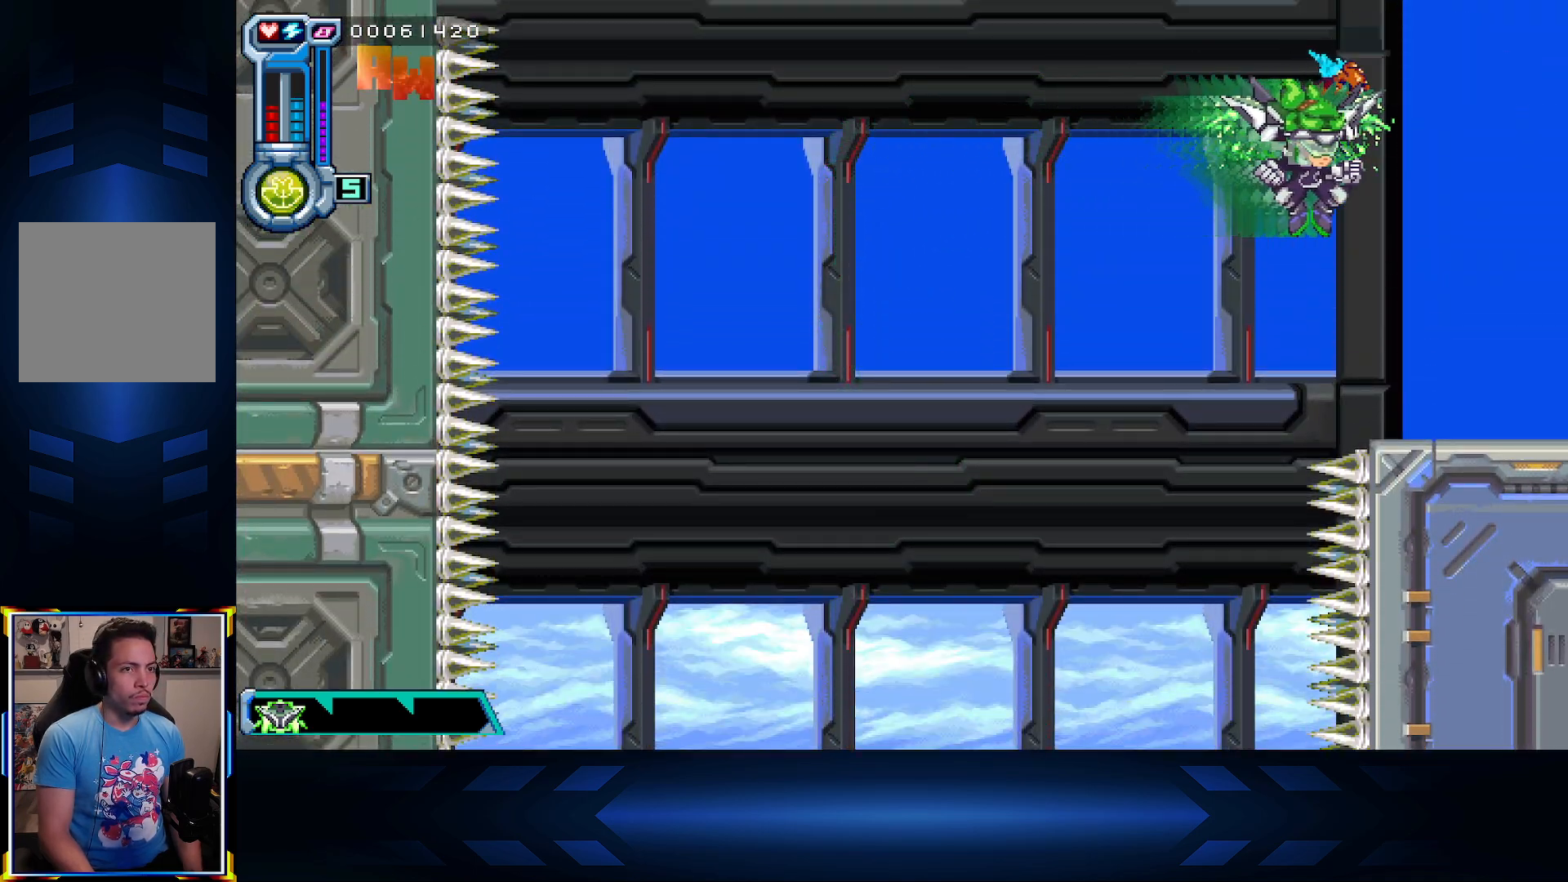
{"buttons": ["DPAD_RIGHT"], "left_stick": "center", "right_stick": "center", "events": []}
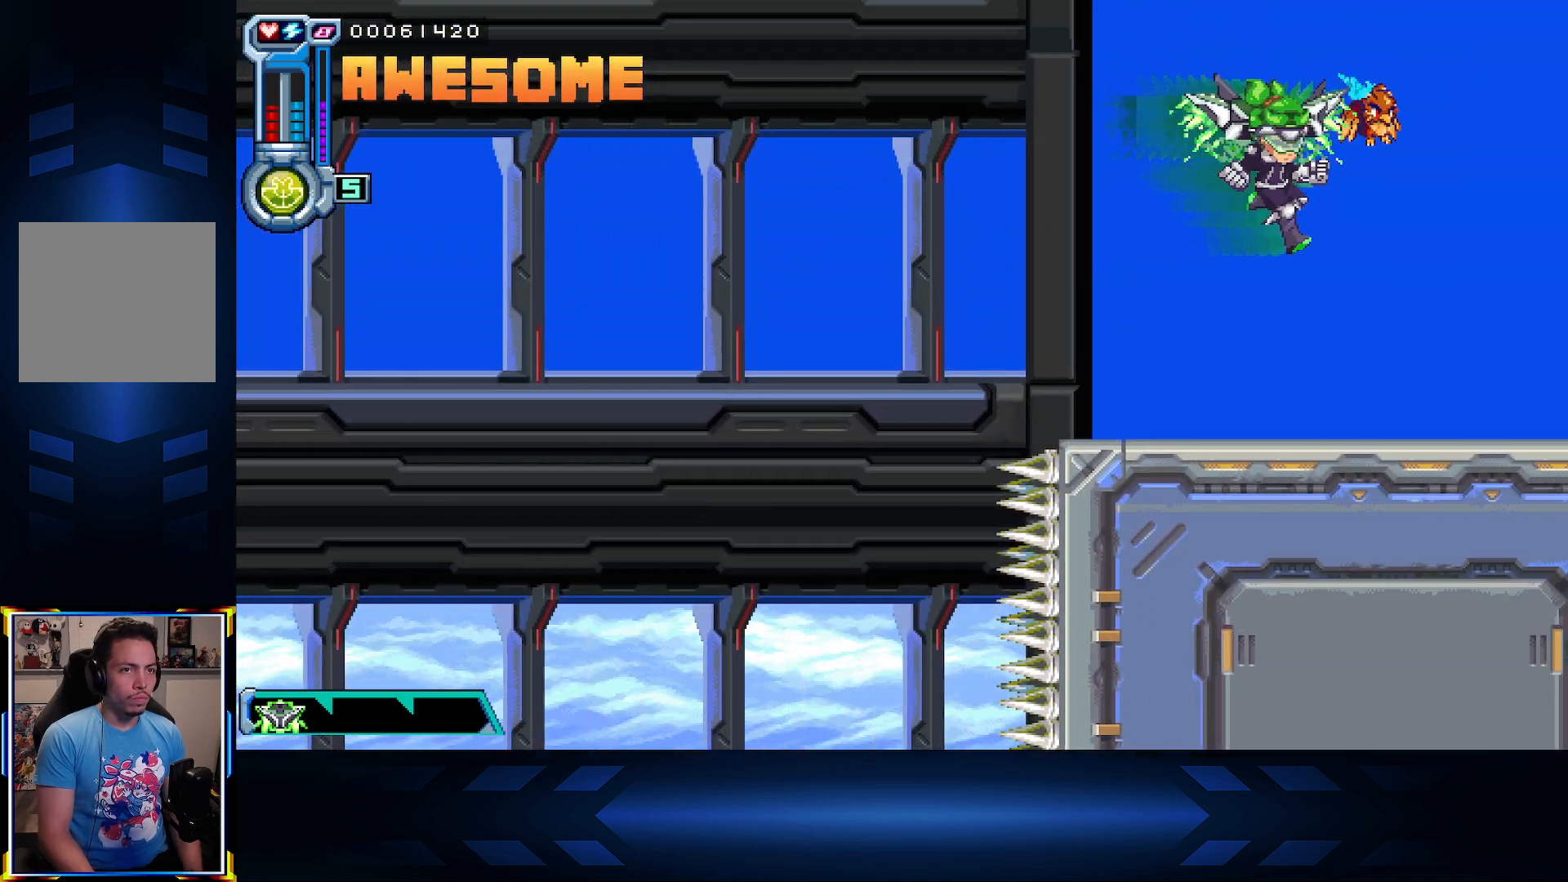
{"buttons": ["DPAD_RIGHT"], "left_stick": "center", "right_stick": "center", "events": [[183, "DPAD_RIGHT", "up"], [367, "DPAD_RIGHT", "down"]]}
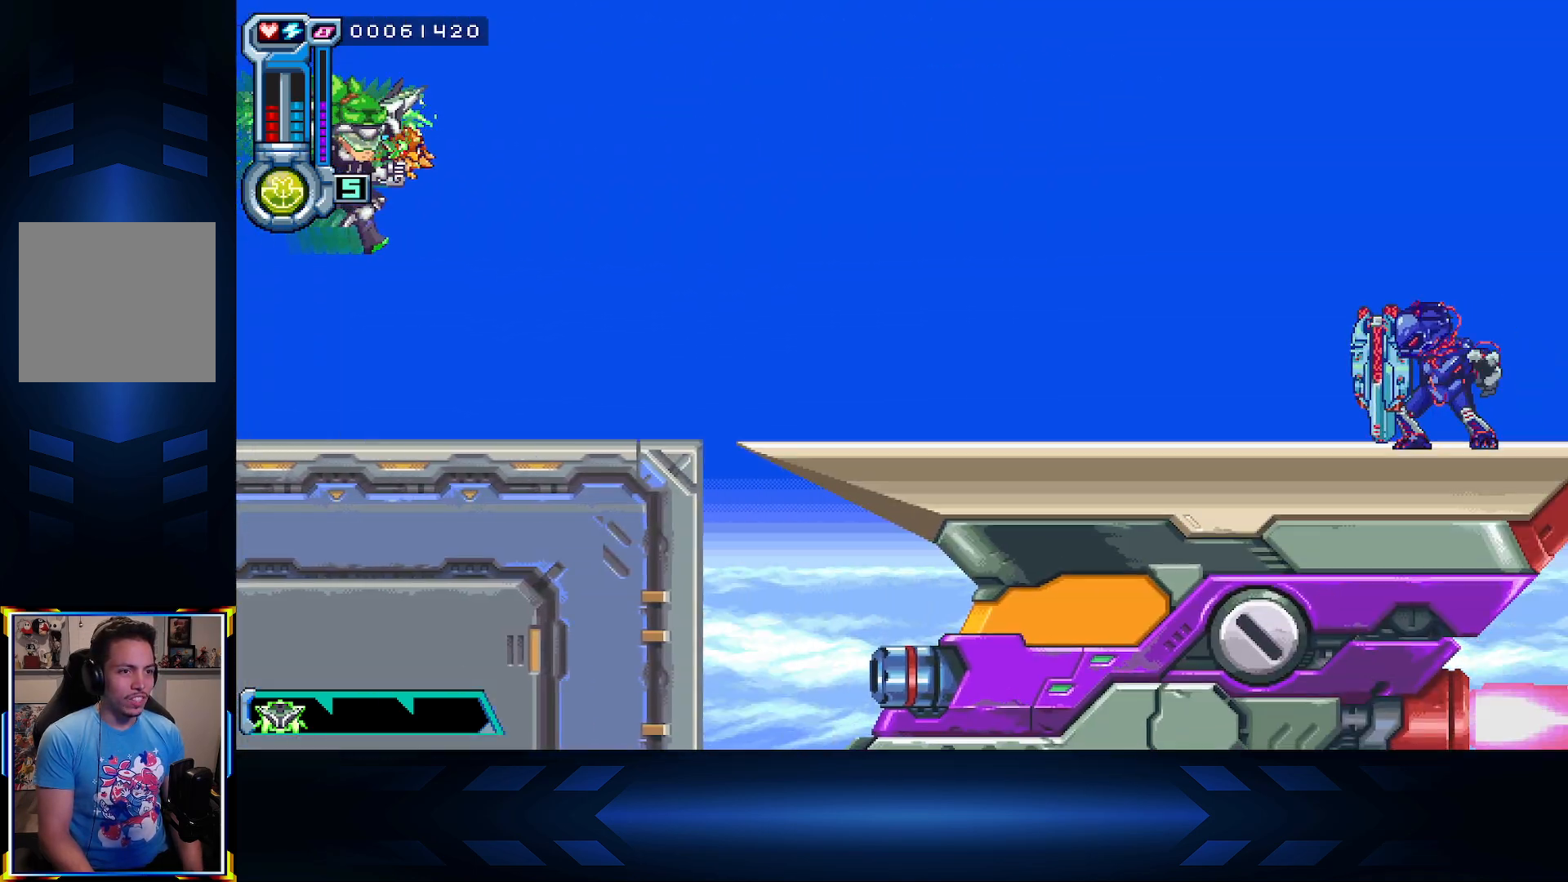
{"buttons": ["A", "DPAD_DOWN"], "left_stick": "center", "right_stick": "center", "events": [[350, "DPAD_RIGHT", "up"], [433, "A", "down"], [467, "DPAD_DOWN", "down"]]}
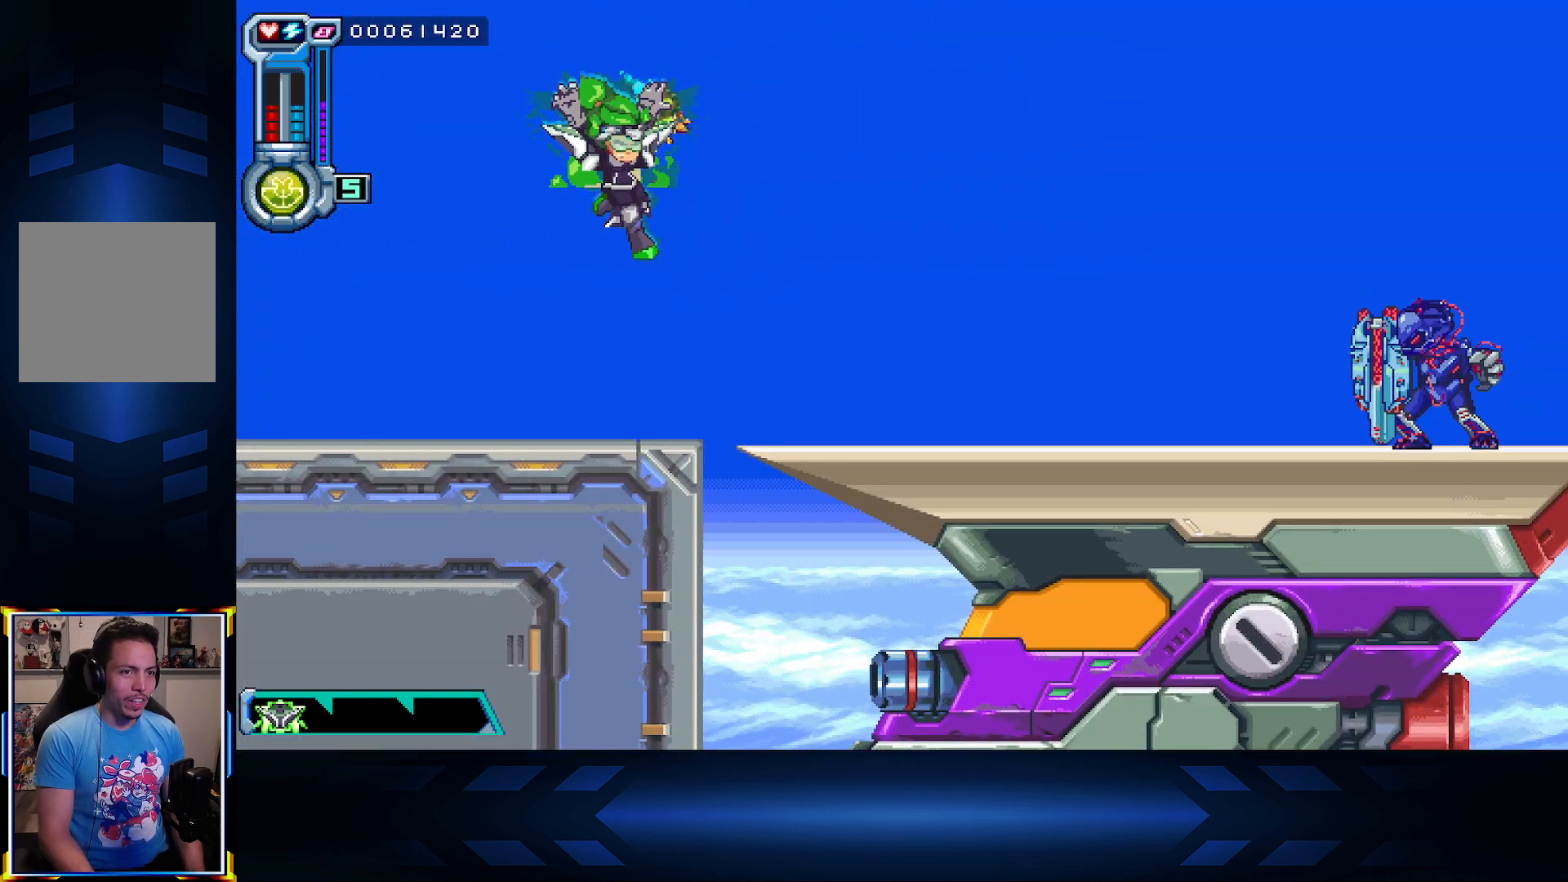
{"buttons": ["DPAD_RIGHT"], "left_stick": "center", "right_stick": "center", "events": [[117, "A", "up"], [167, "DPAD_DOWN", "up"], [233, "DPAD_RIGHT", "down"]]}
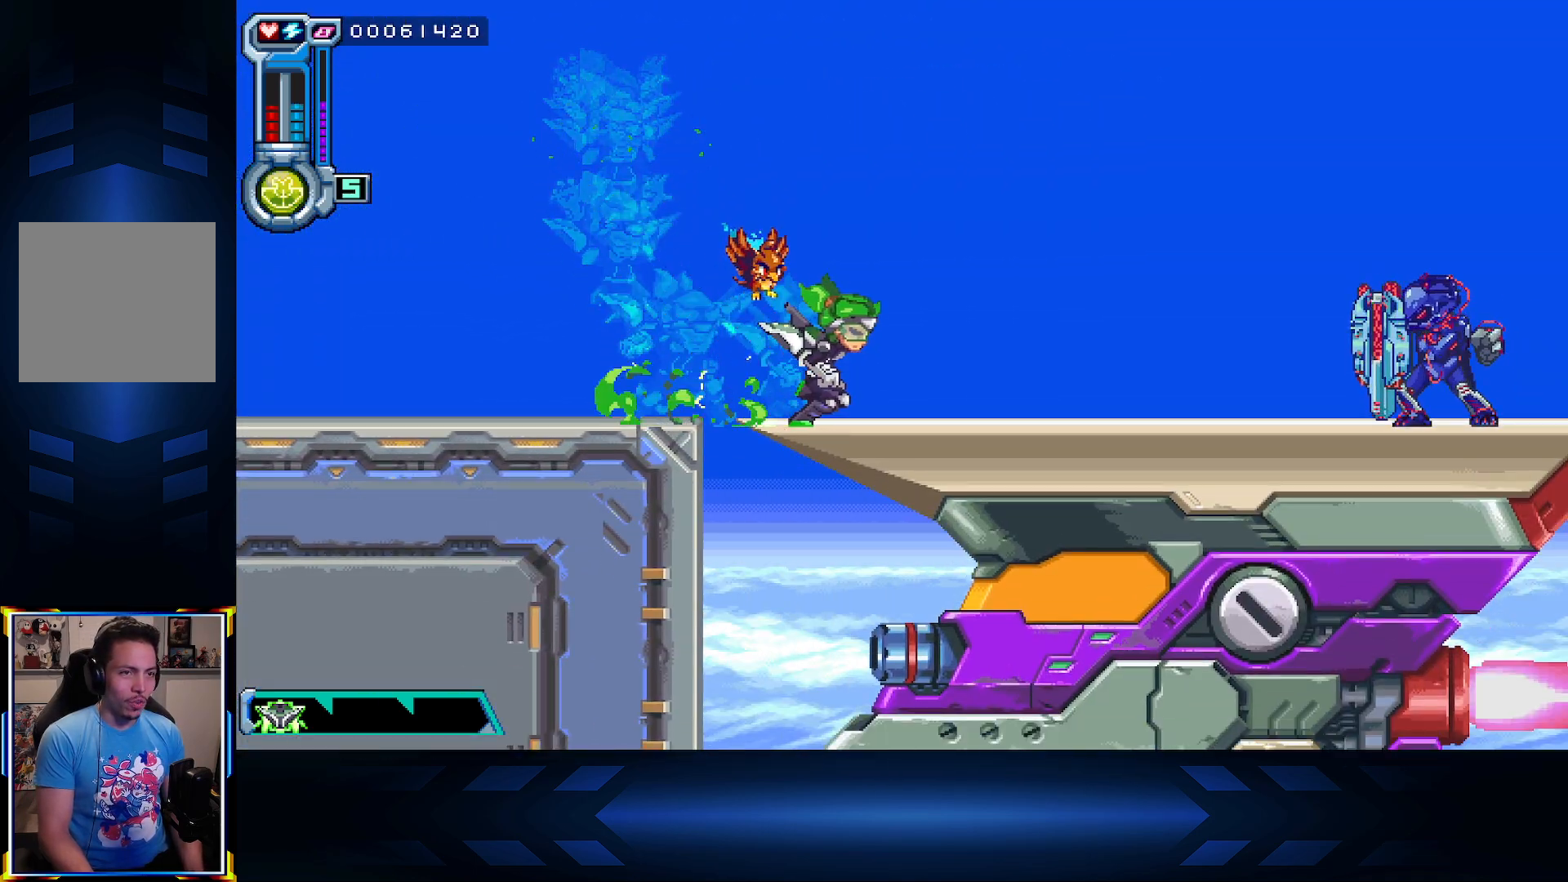
{"buttons": [], "left_stick": "center", "right_stick": "center", "events": [[233, "DPAD_RIGHT", "up"]]}
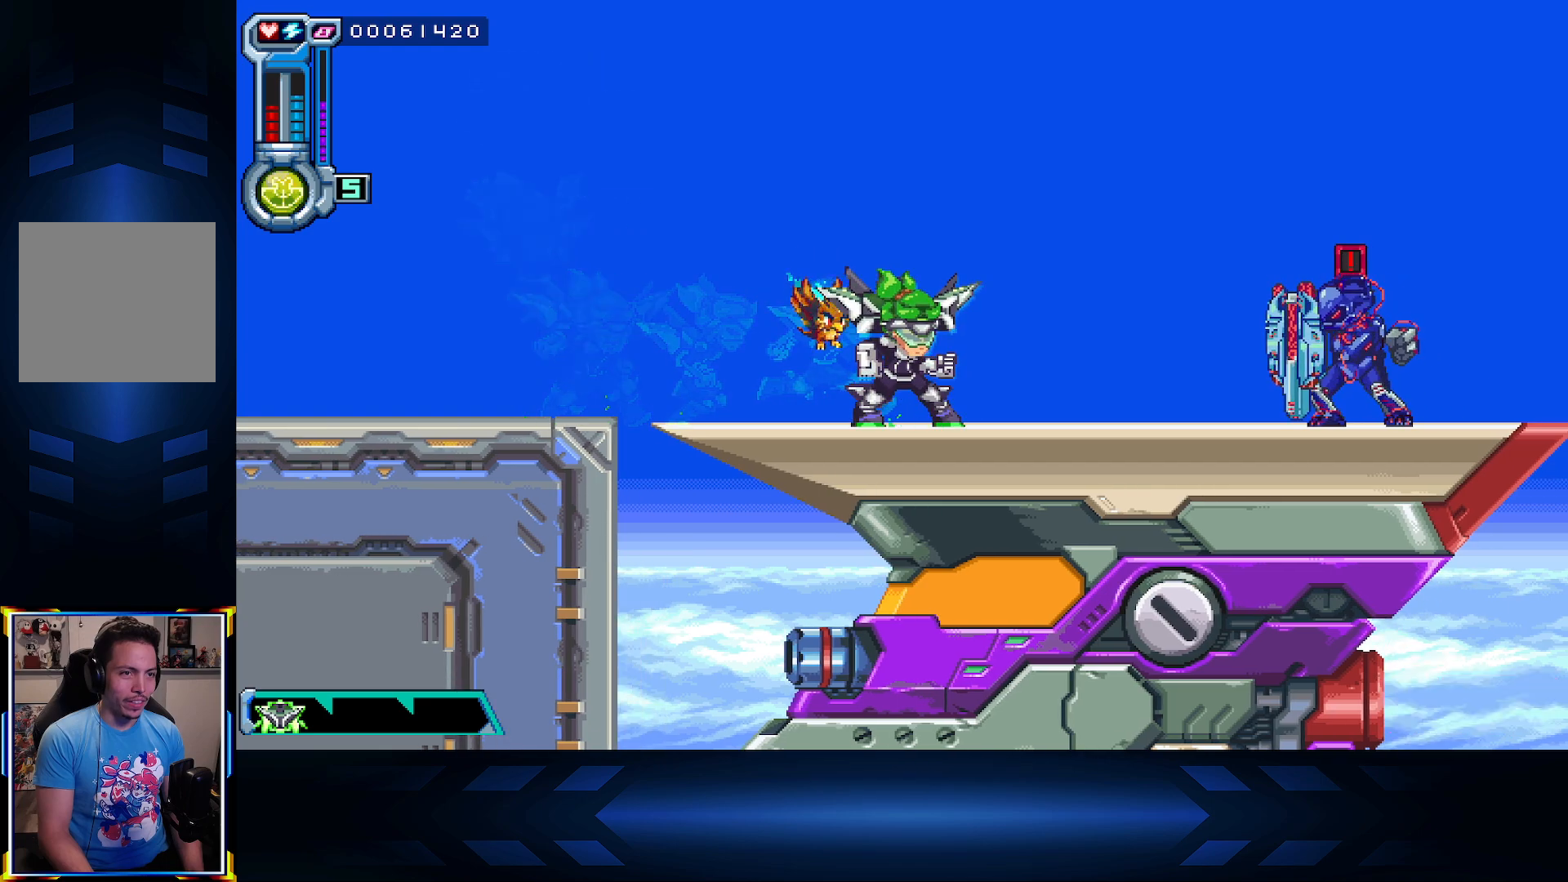
{"buttons": ["X"], "left_stick": "center", "right_stick": "center", "events": [[83, "DPAD_RIGHT", "down"], [200, "DPAD_RIGHT", "up"], [283, "X", "down"]]}
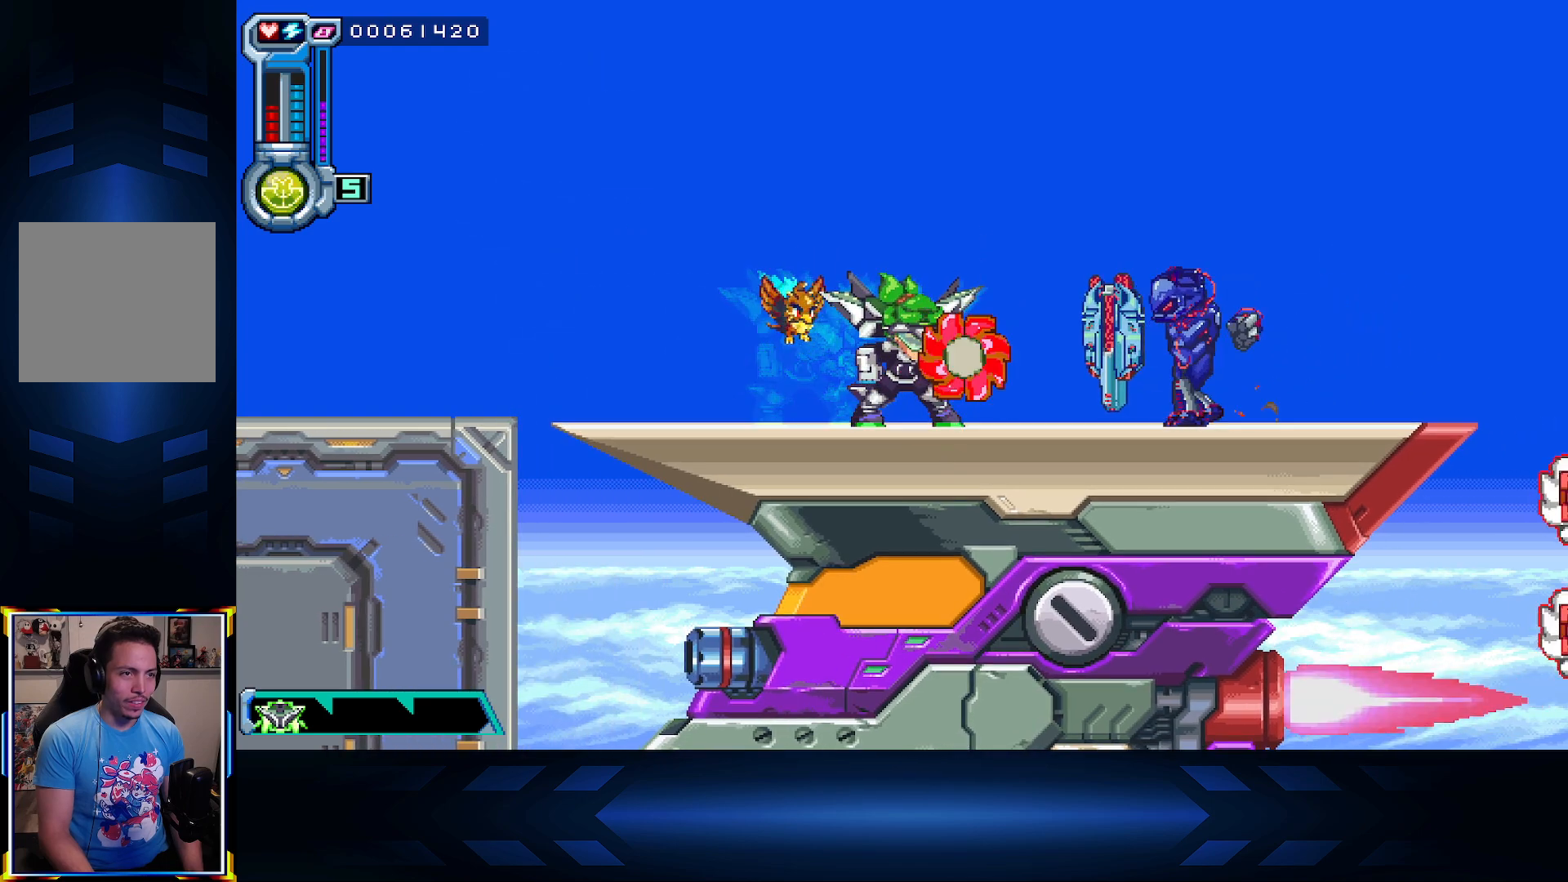
{"buttons": ["DPAD_LEFT"], "left_stick": "center", "right_stick": "center", "events": [[433, "DPAD_LEFT", "down"], [483, "X", "up"]]}
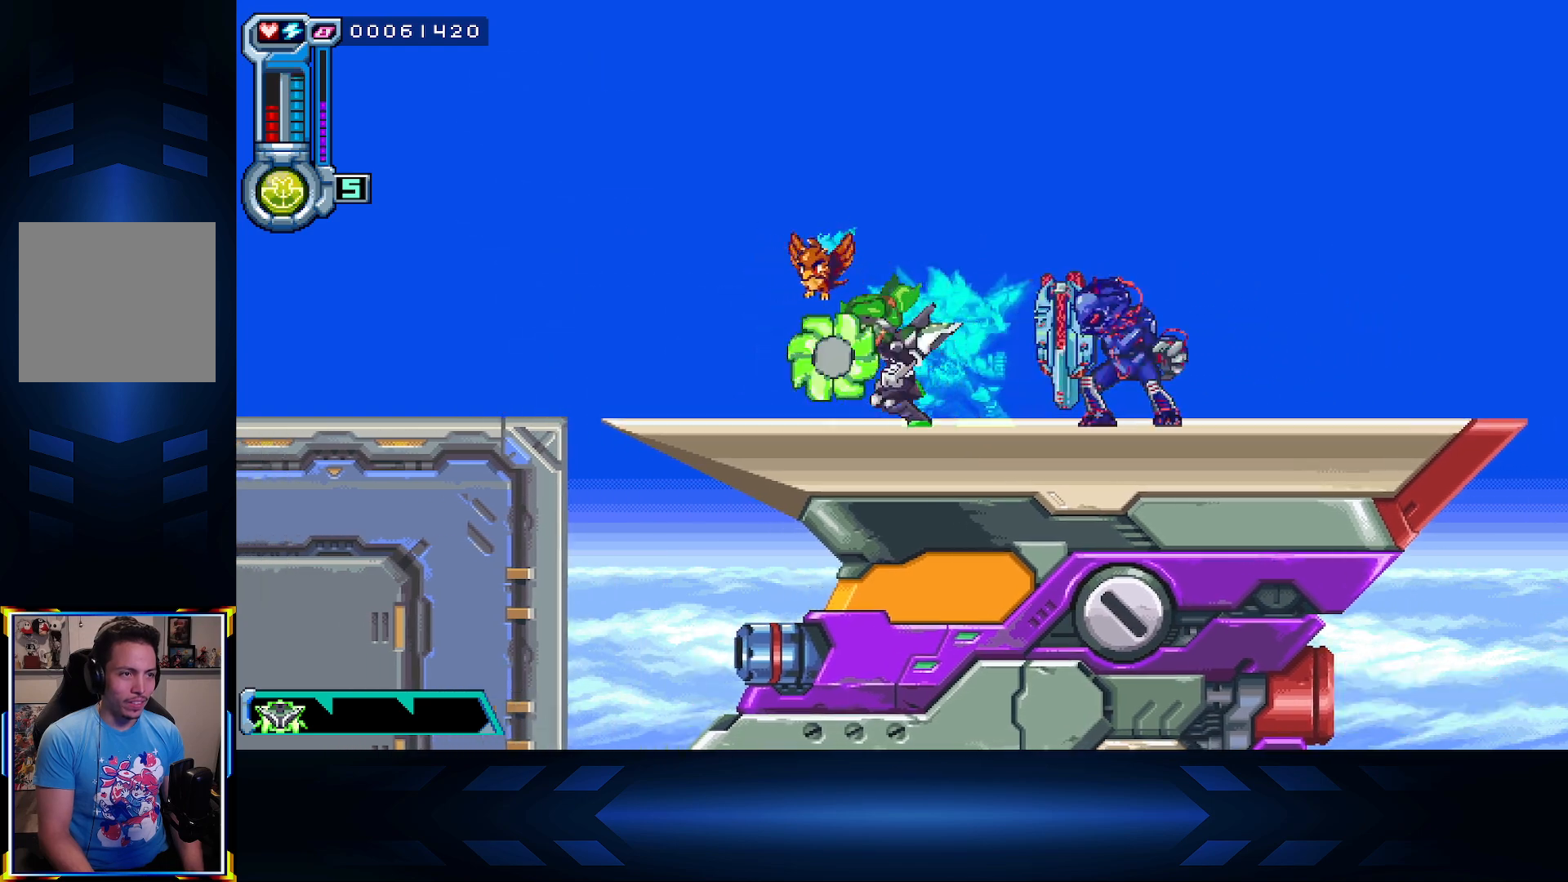
{"buttons": ["X", "DPAD_RIGHT"], "left_stick": "center", "right_stick": "center", "events": [[350, "DPAD_LEFT", "up"], [383, "DPAD_RIGHT", "down"], [417, "X", "down"]]}
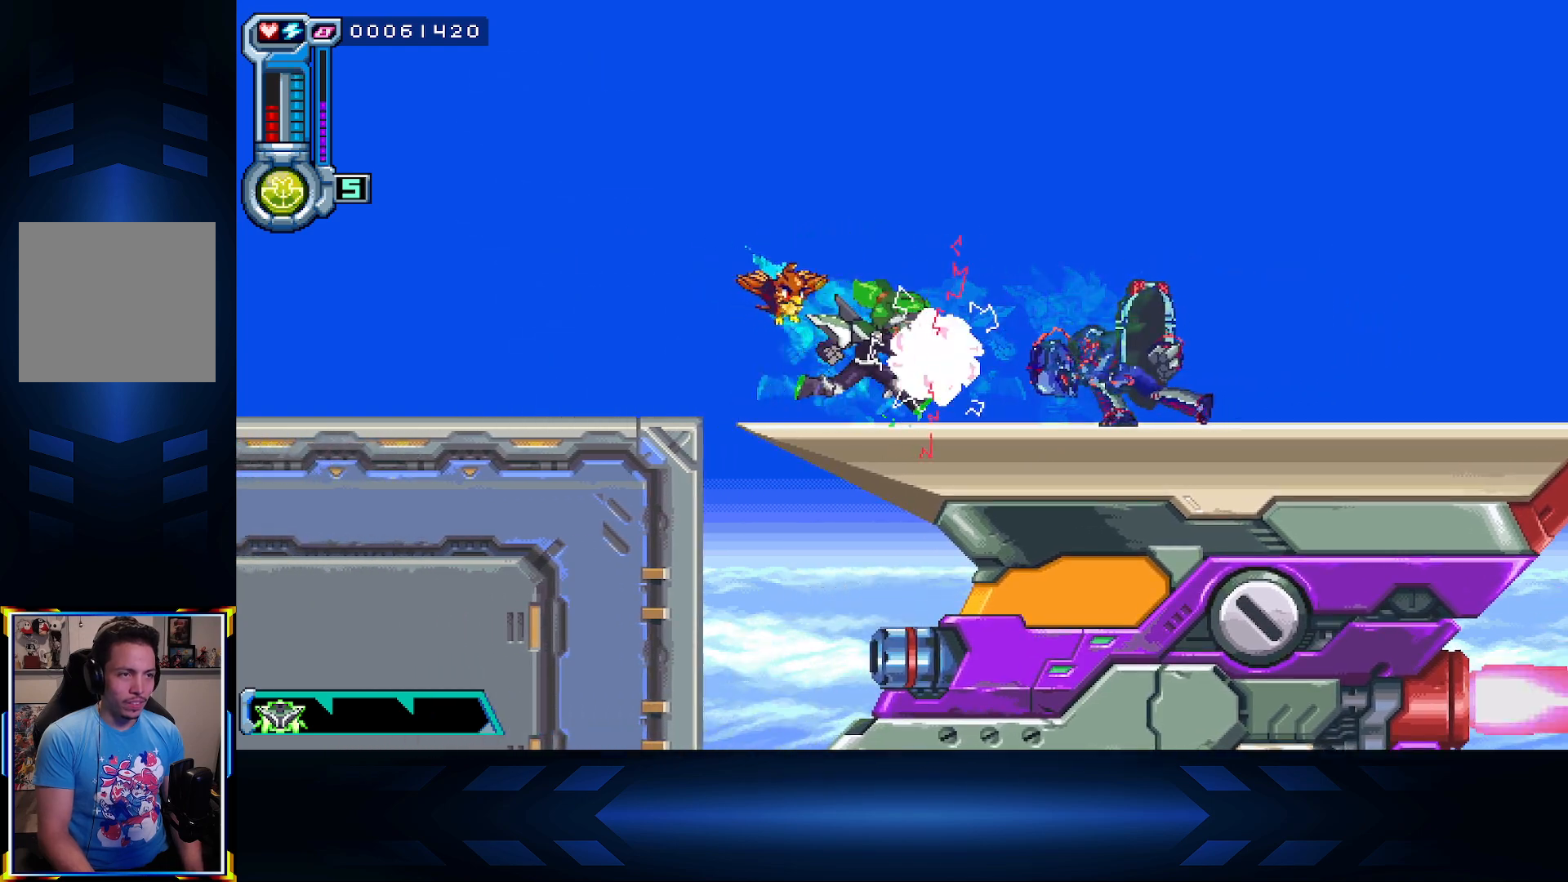
{"buttons": ["B"], "left_stick": "center", "right_stick": "center", "events": [[33, "DPAD_RIGHT", "up"], [283, "X", "up"], [400, "B", "down"]]}
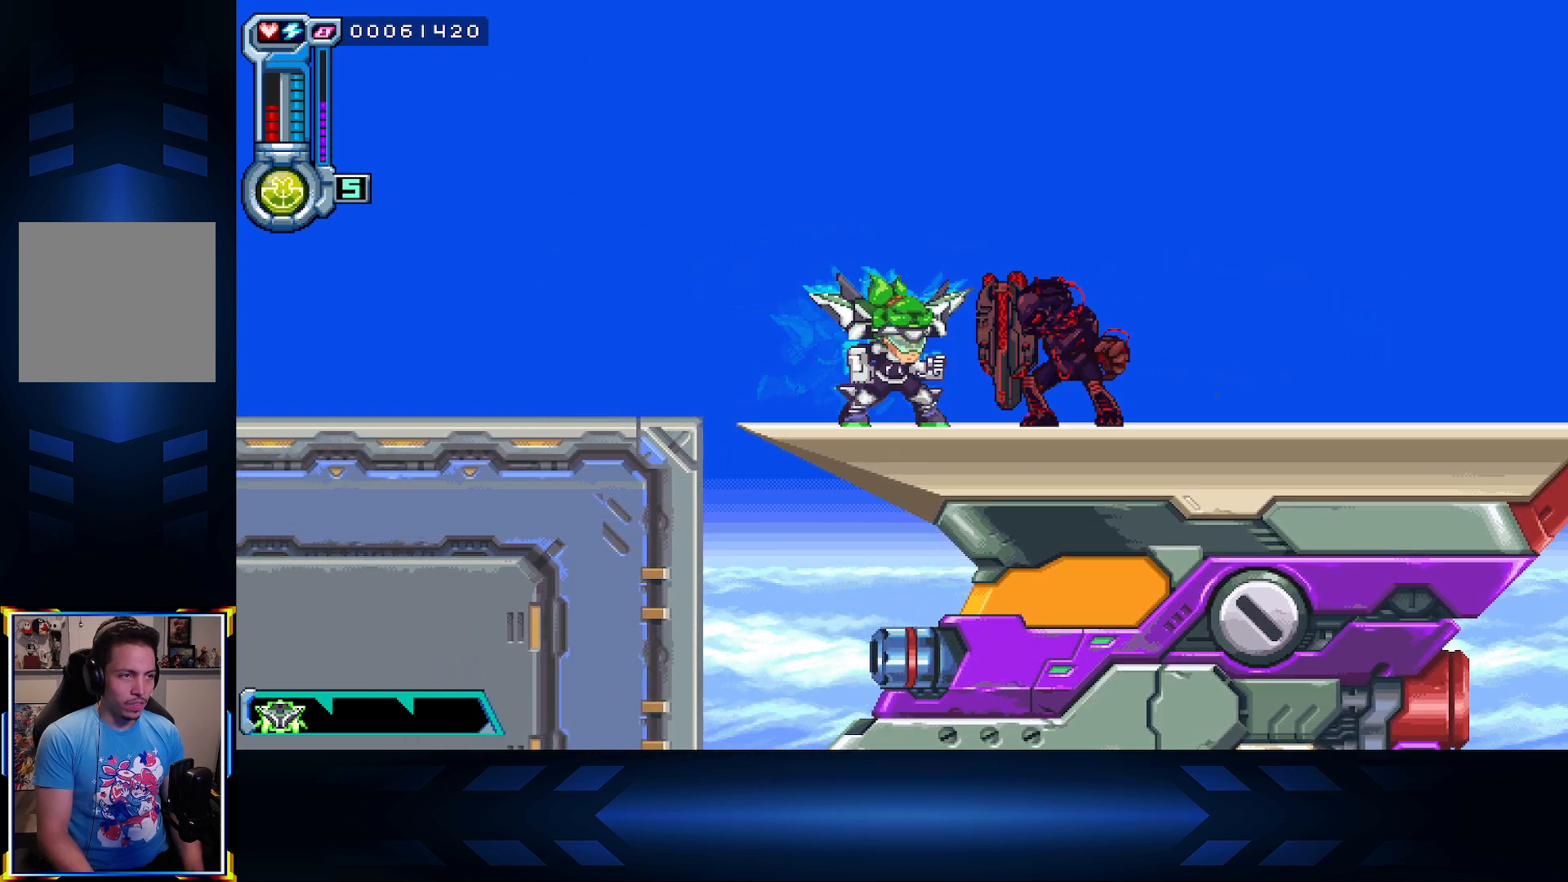
{"buttons": ["DPAD_LEFT"], "left_stick": "center", "right_stick": "center", "events": [[50, "B", "up"], [333, "DPAD_LEFT", "down"]]}
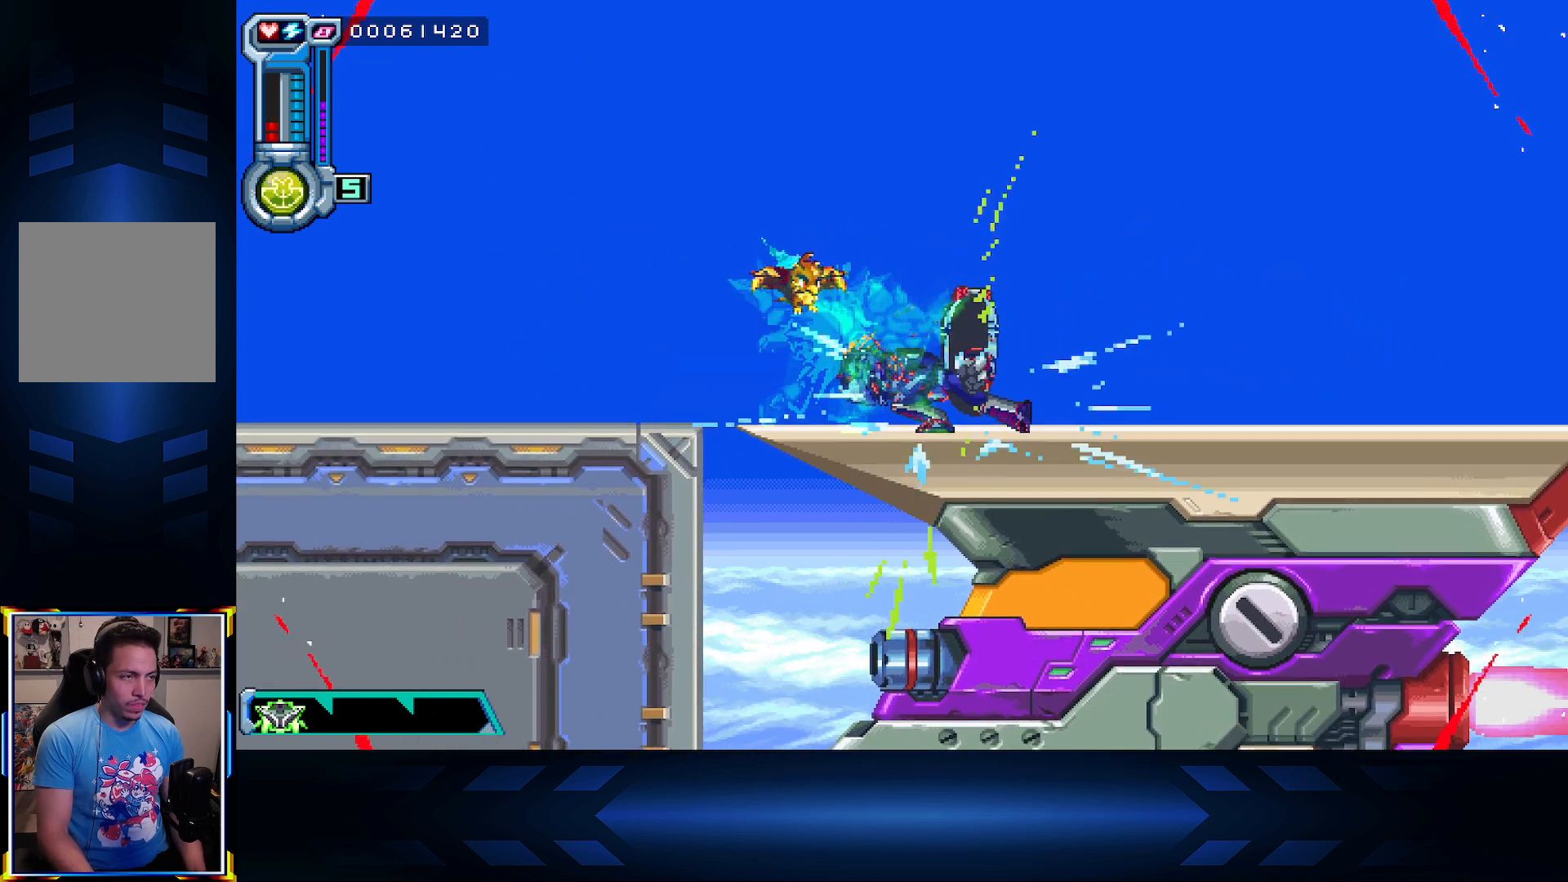
{"buttons": [], "left_stick": "center", "right_stick": "center", "events": [[200, "DPAD_LEFT", "up"], [233, "DPAD_RIGHT", "down"], [317, "X", "down"], [450, "DPAD_RIGHT", "up"], [467, "X", "up"]]}
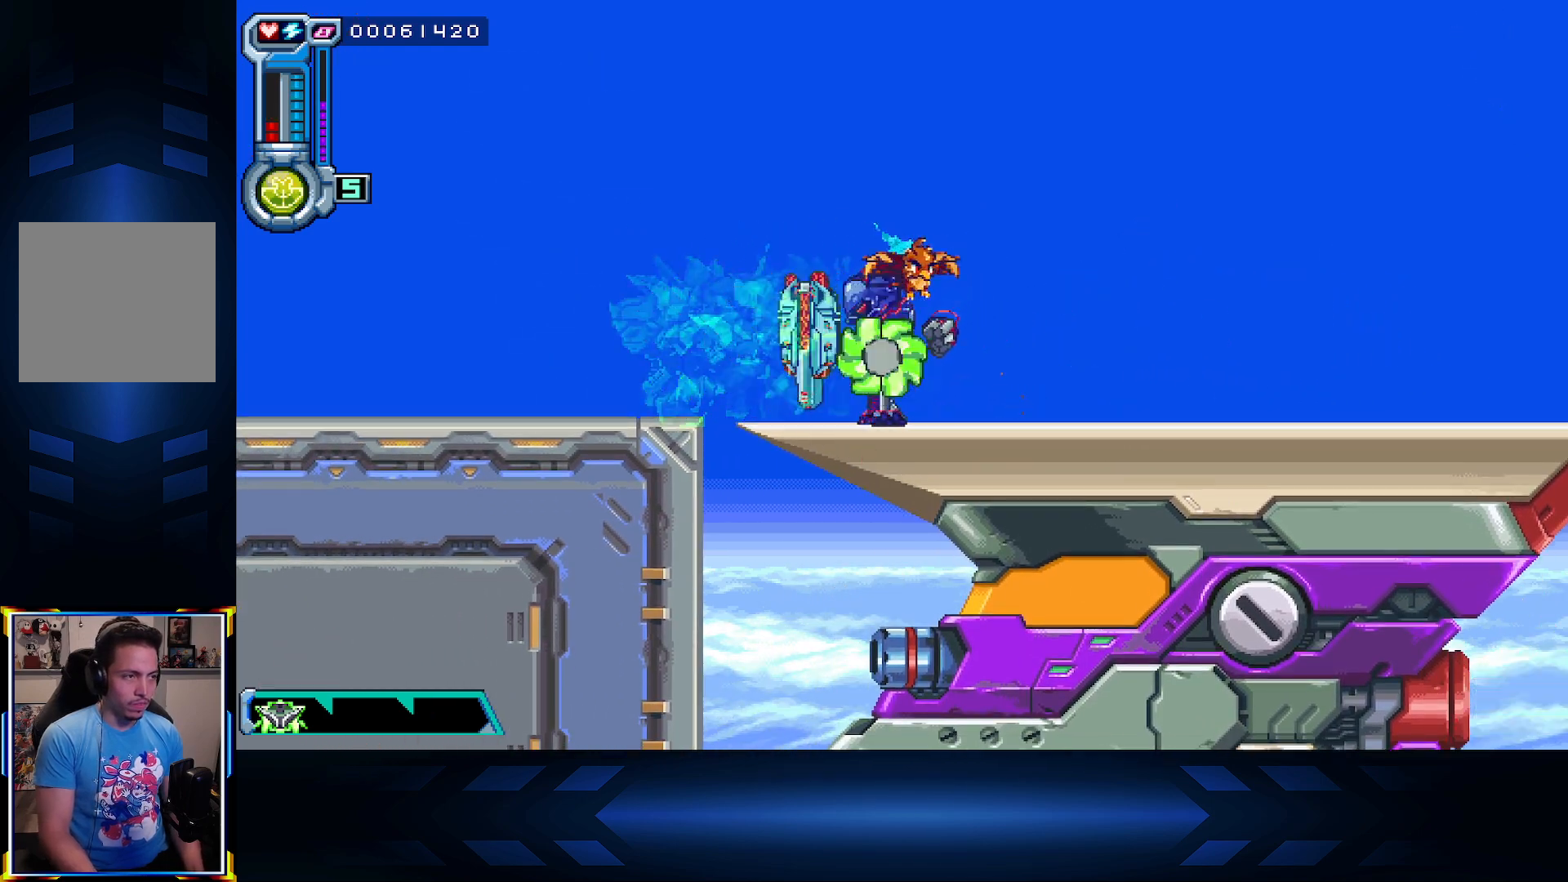
{"buttons": [], "left_stick": "center", "right_stick": "center", "events": [[67, "B", "down"], [233, "B", "up"], [350, "B", "down"], [500, "B", "up"]]}
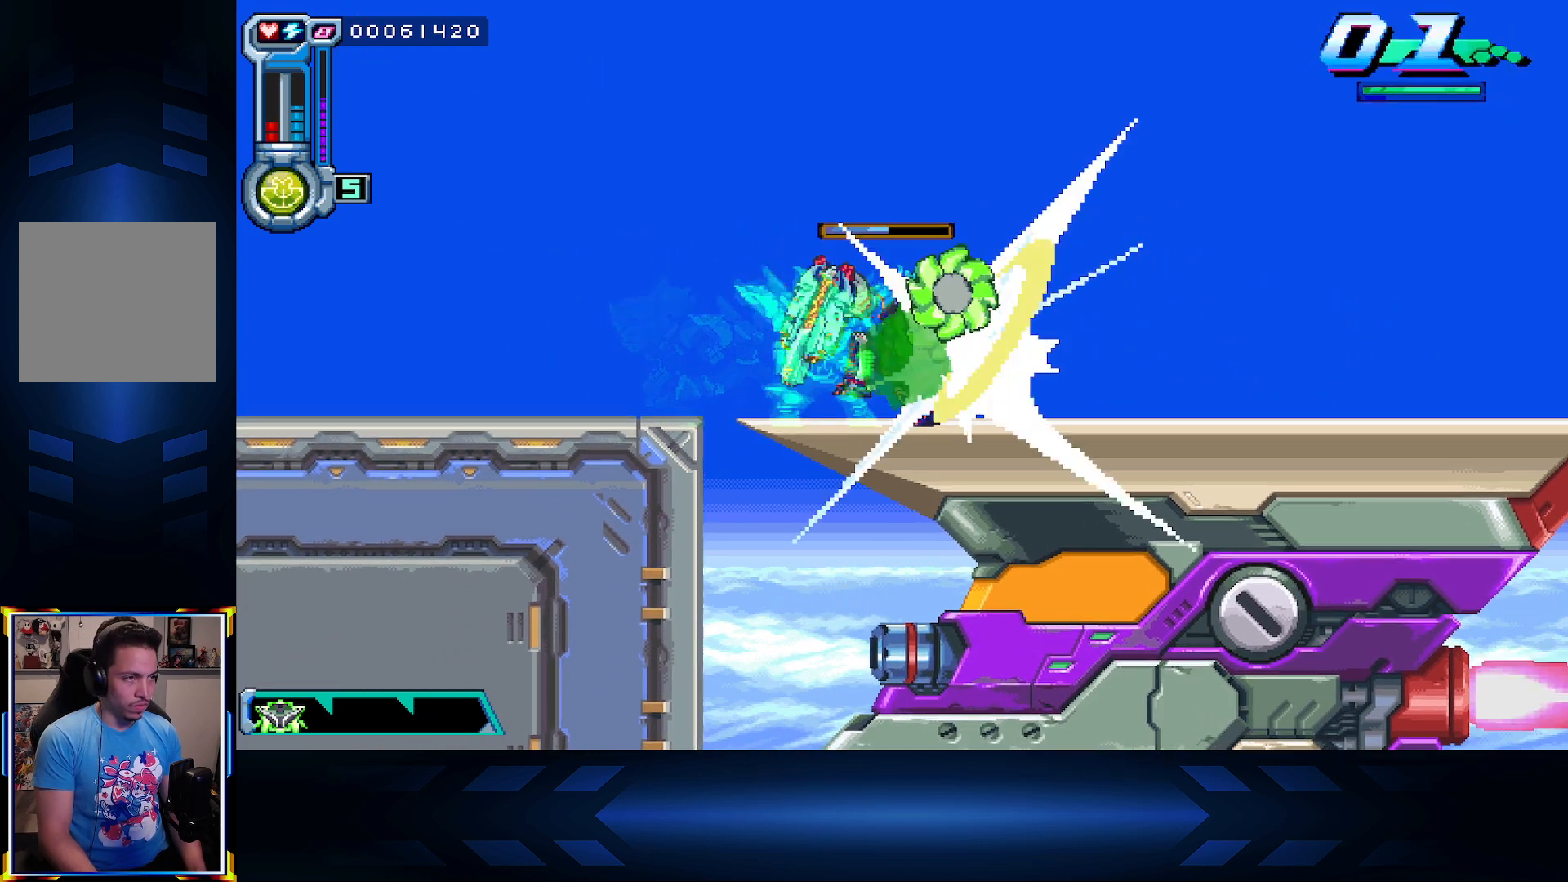
{"buttons": [], "left_stick": "center", "right_stick": "center", "events": []}
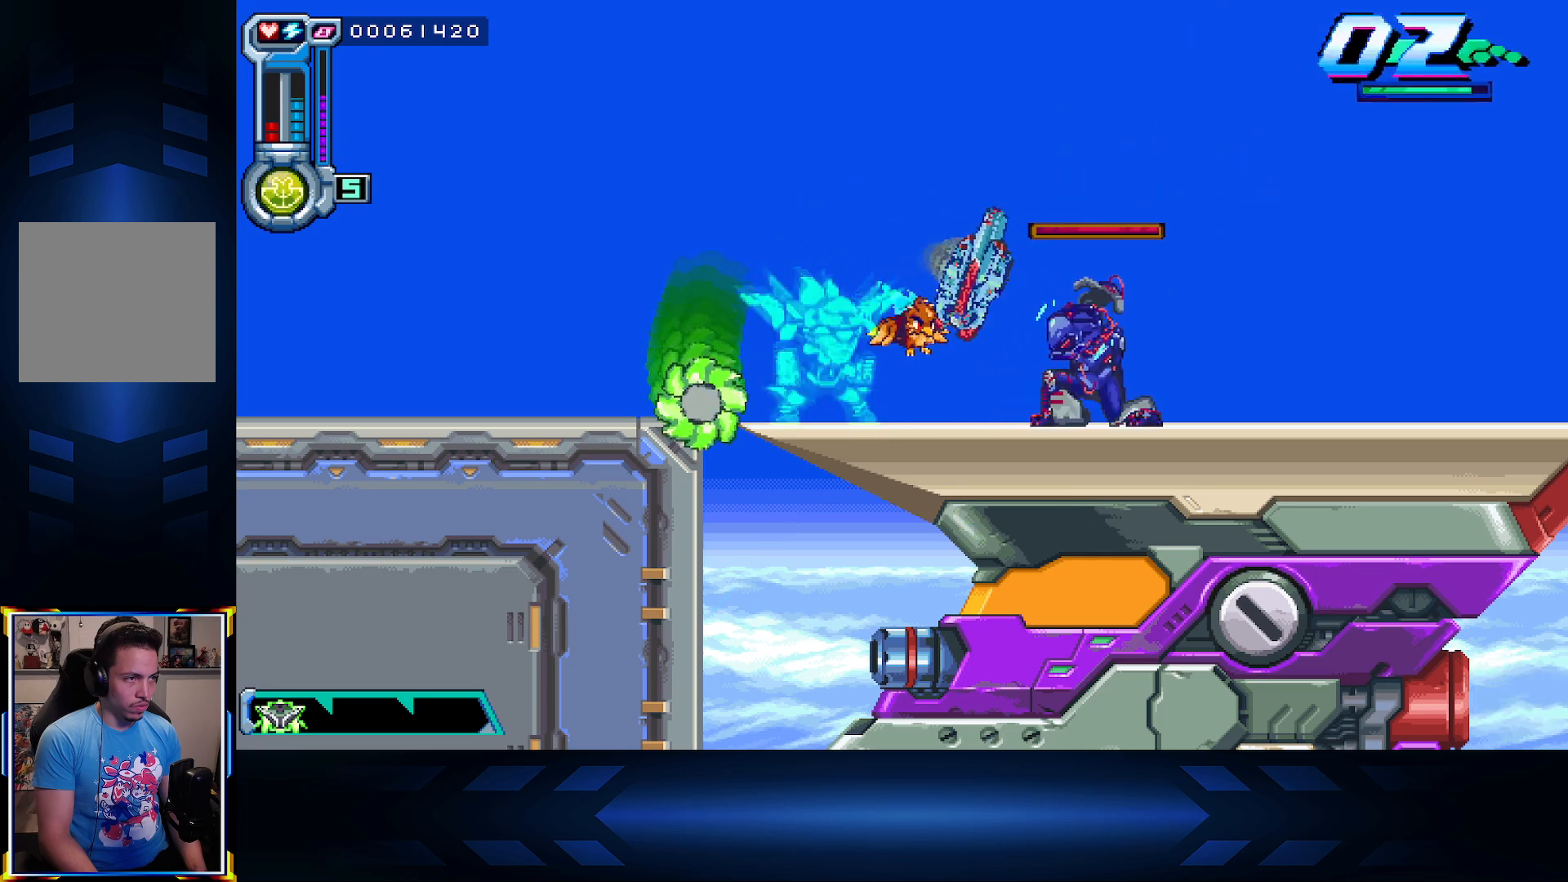
{"buttons": [], "left_stick": "center", "right_stick": "center", "events": [[117, "DPAD_RIGHT", "down"], [333, "DPAD_RIGHT", "up"]]}
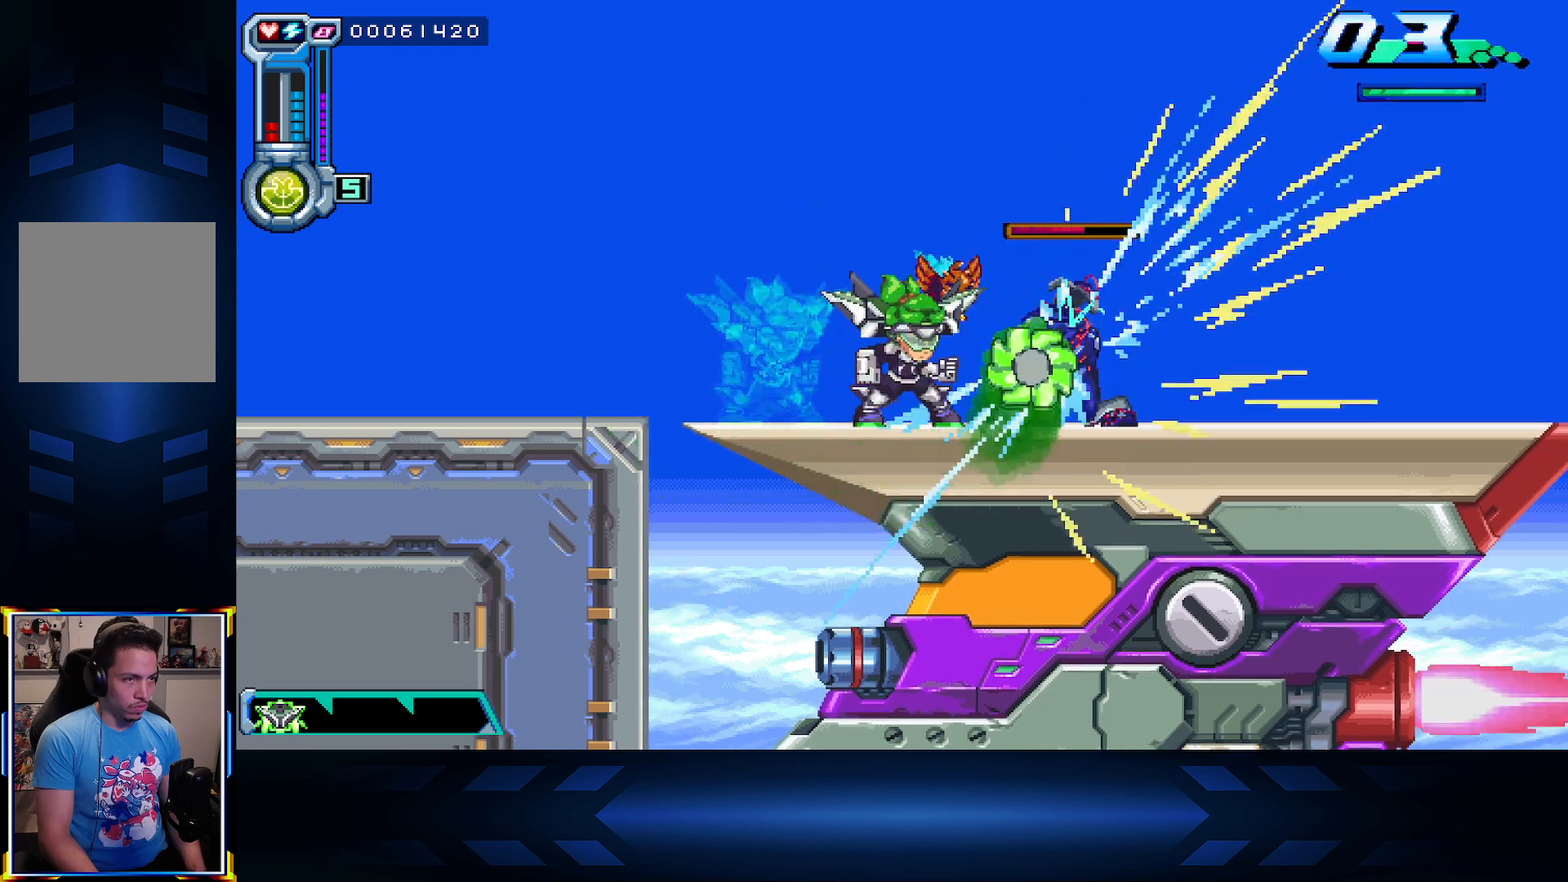
{"buttons": ["B"], "left_stick": "center", "right_stick": "center", "events": [[167, "DPAD_RIGHT", "down"], [283, "DPAD_RIGHT", "up"], [417, "B", "down"]]}
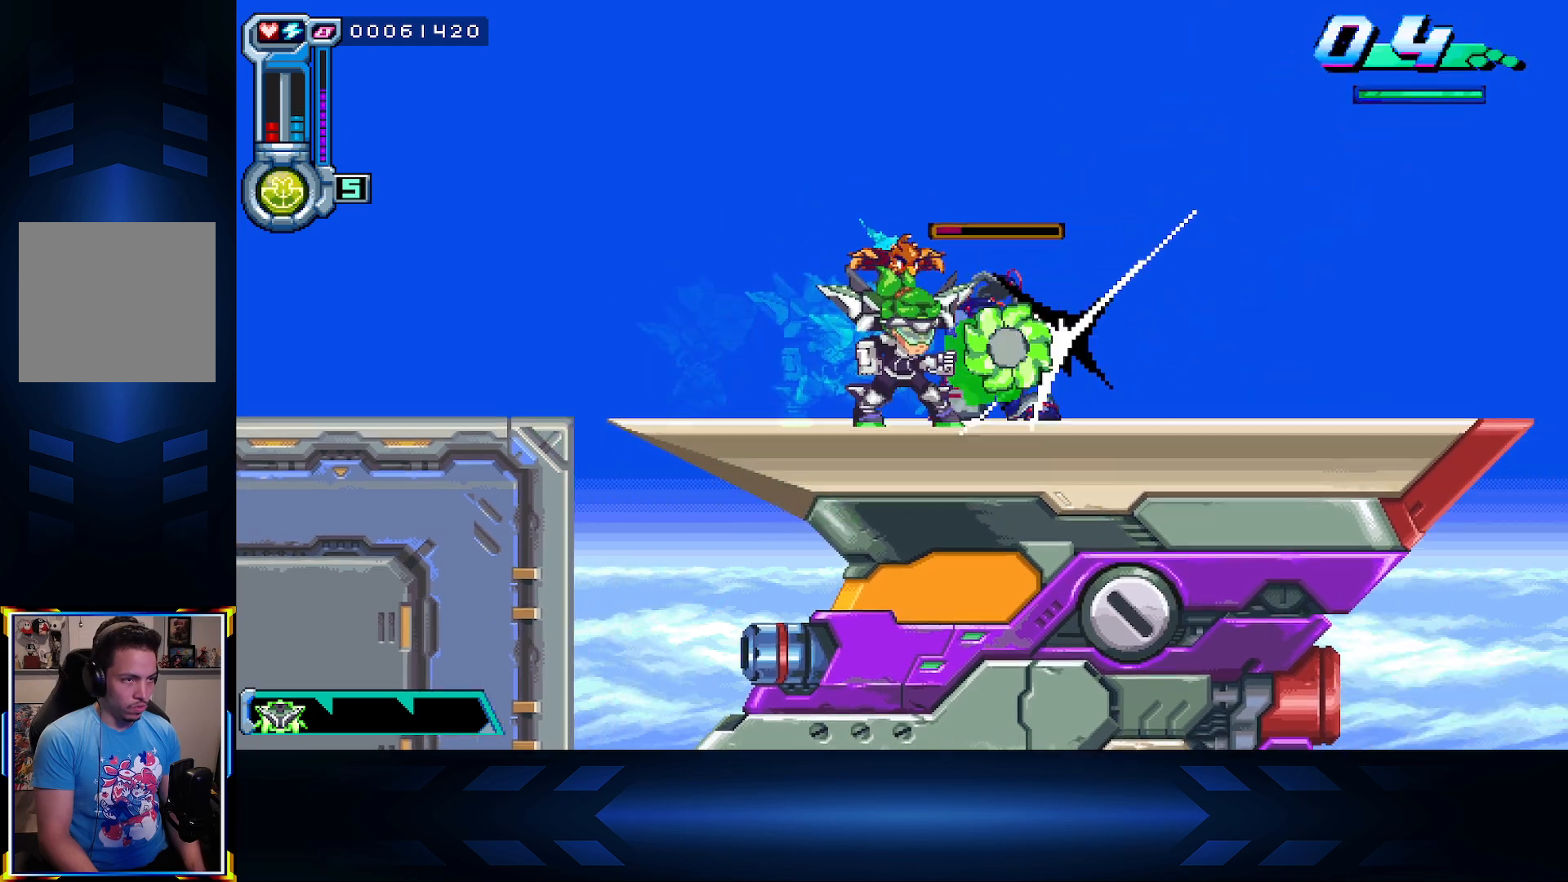
{"buttons": [], "left_stick": "center", "right_stick": "center", "events": [[67, "B", "up"]]}
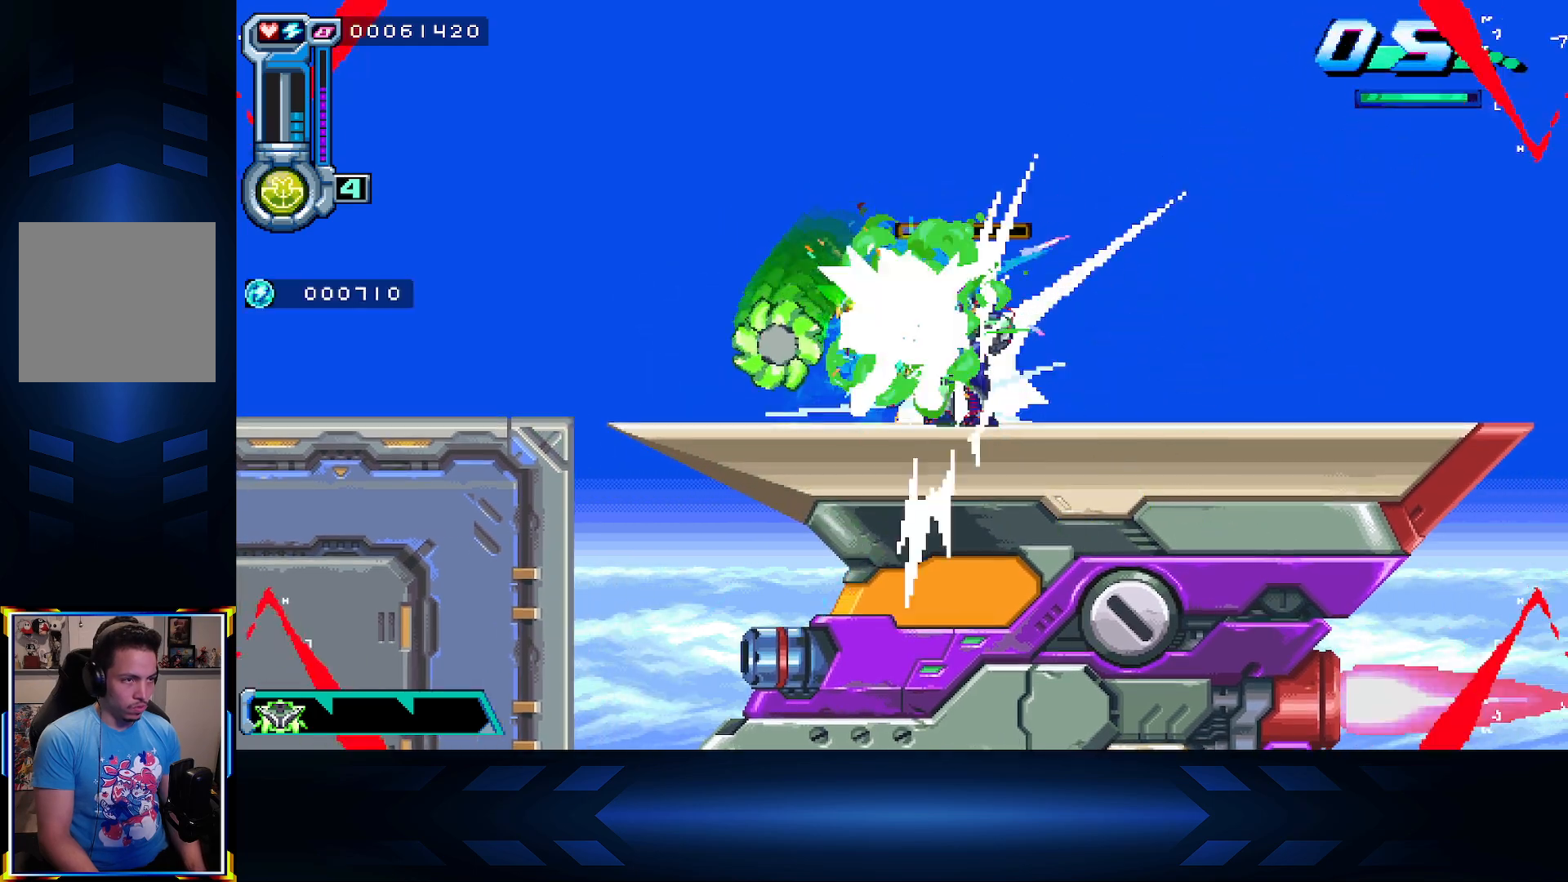
{"buttons": [], "left_stick": "center", "right_stick": "center", "events": [[300, "DPAD_LEFT", "down"], [500, "DPAD_LEFT", "up"]]}
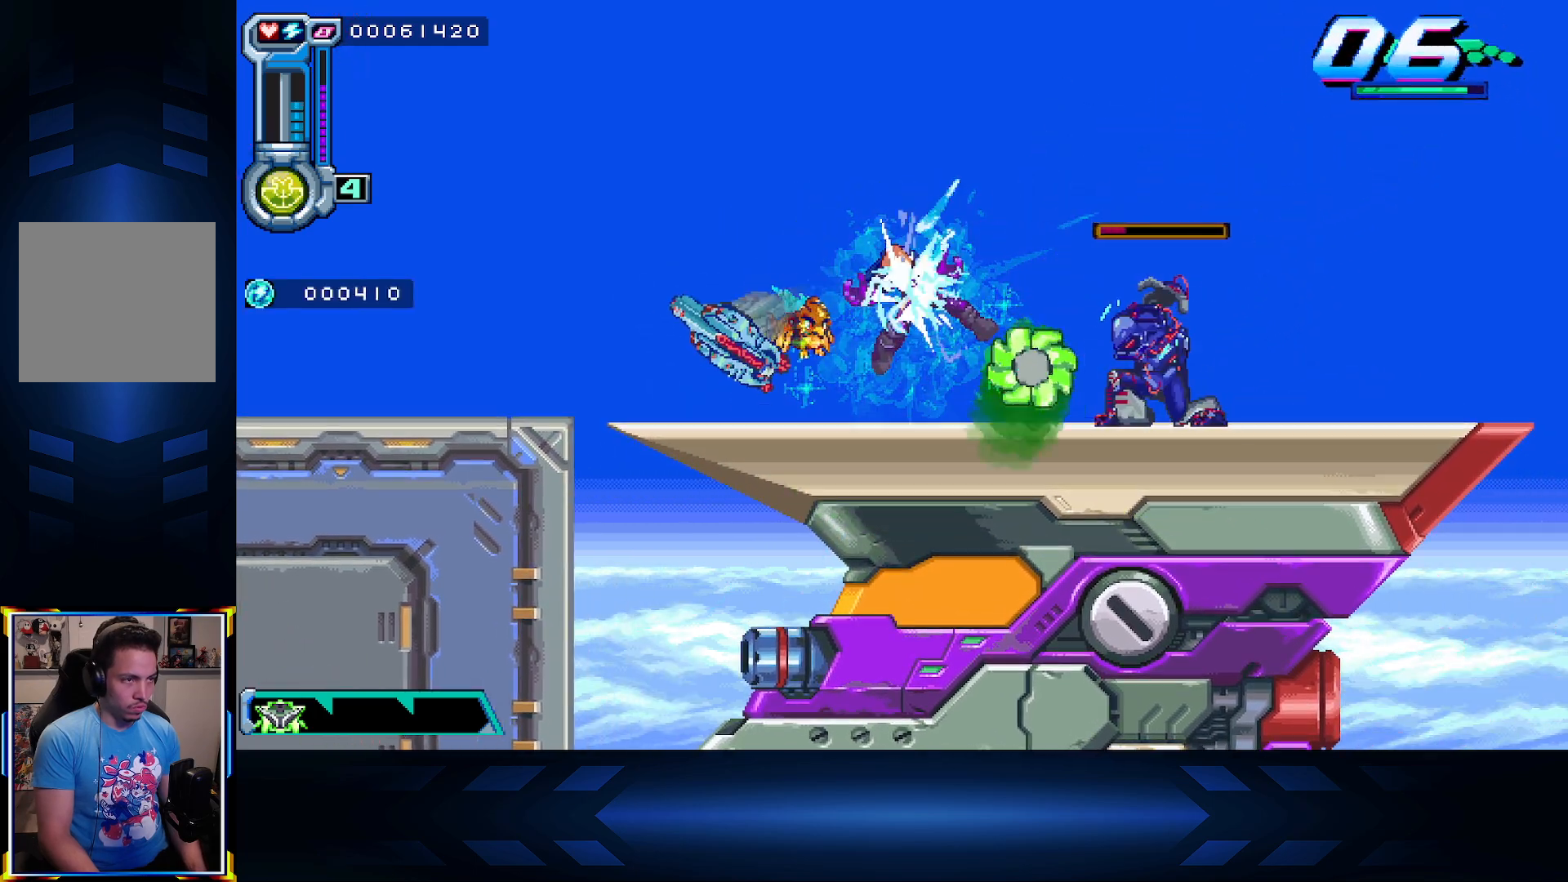
{"buttons": ["DPAD_RIGHT"], "left_stick": "center", "right_stick": "center", "events": [[67, "DPAD_RIGHT", "down"], [383, "B", "down"], [383, "DPAD_RIGHT", "up"], [500, "B", "up"], [500, "DPAD_RIGHT", "down"]]}
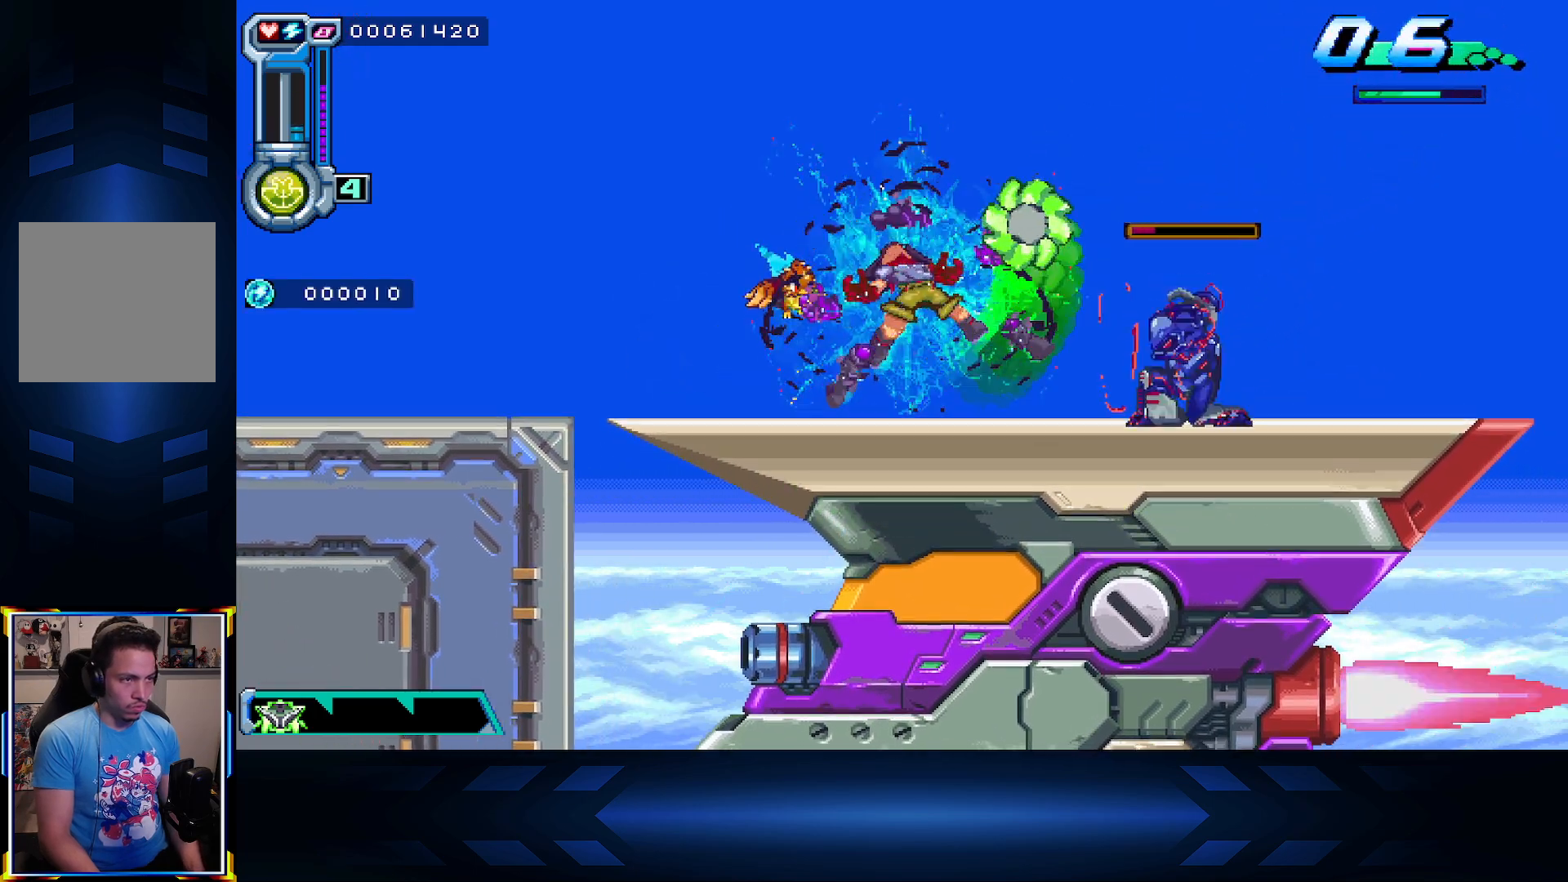
{"buttons": ["DPAD_LEFT"], "left_stick": "center", "right_stick": "center", "events": [[250, "DPAD_RIGHT", "up"], [283, "B", "down"], [367, "DPAD_LEFT", "down"], [450, "B", "up"]]}
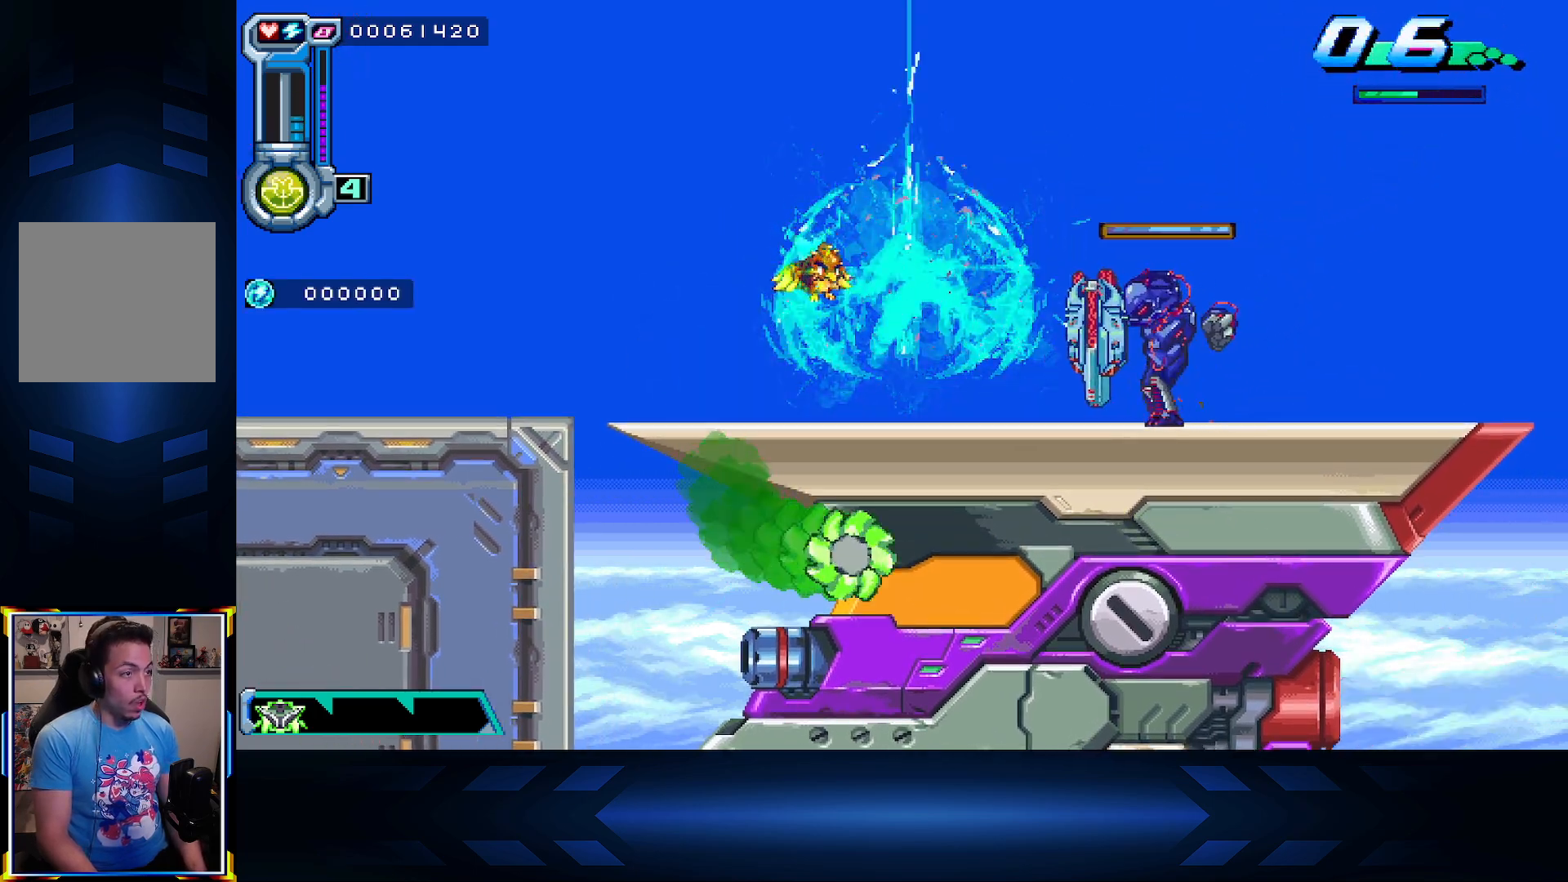
{"buttons": [], "left_stick": "center", "right_stick": "center", "events": [[133, "B", "down"], [267, "B", "up"], [400, "DPAD_LEFT", "up"]]}
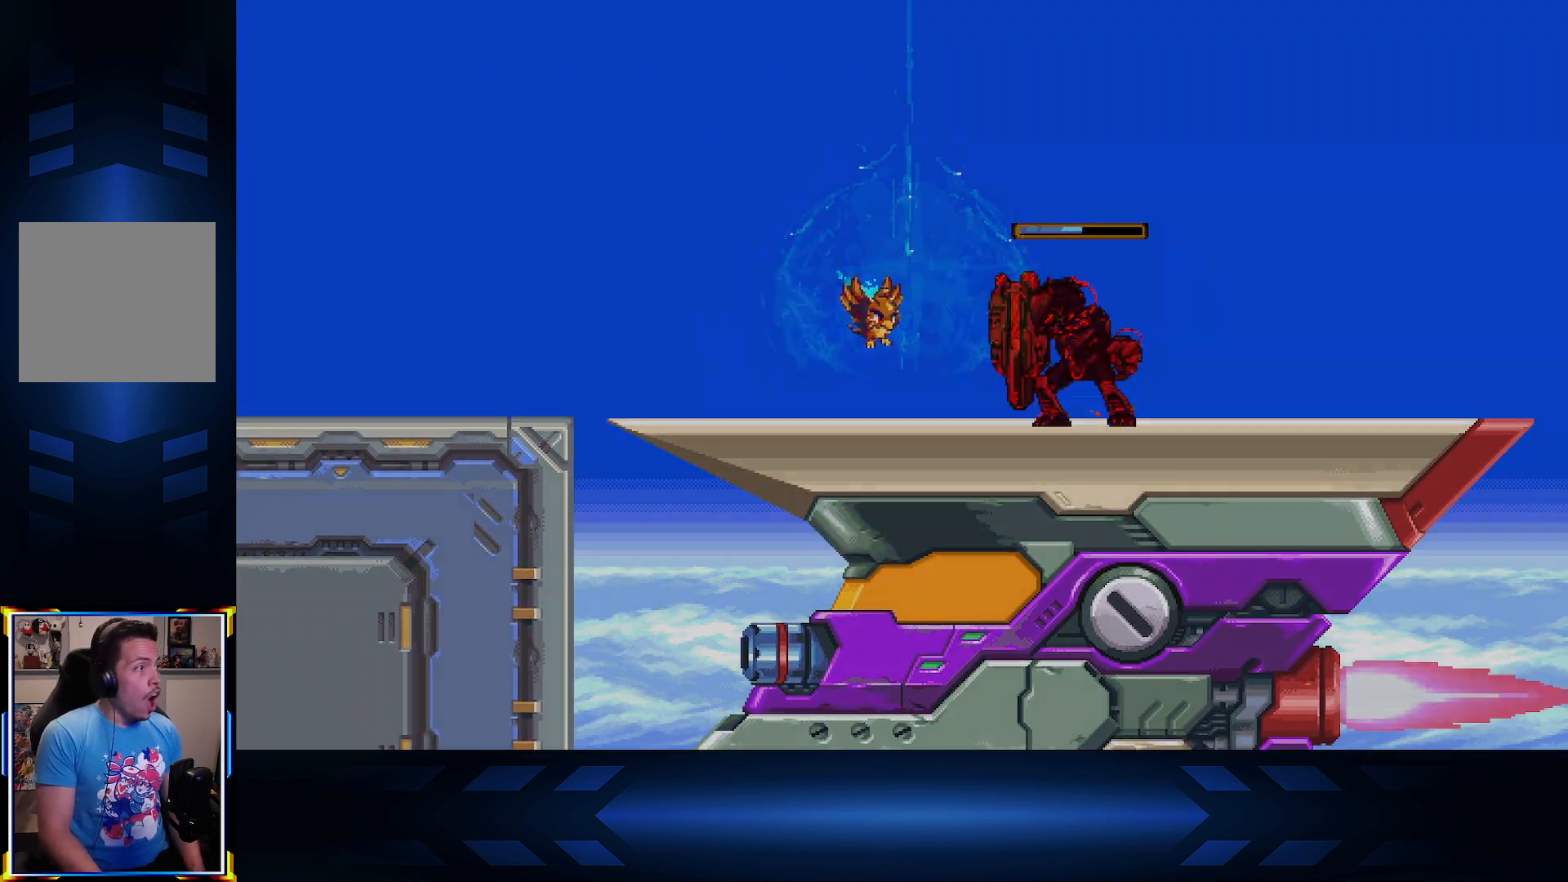
{"buttons": [], "left_stick": "center", "right_stick": "center", "events": []}
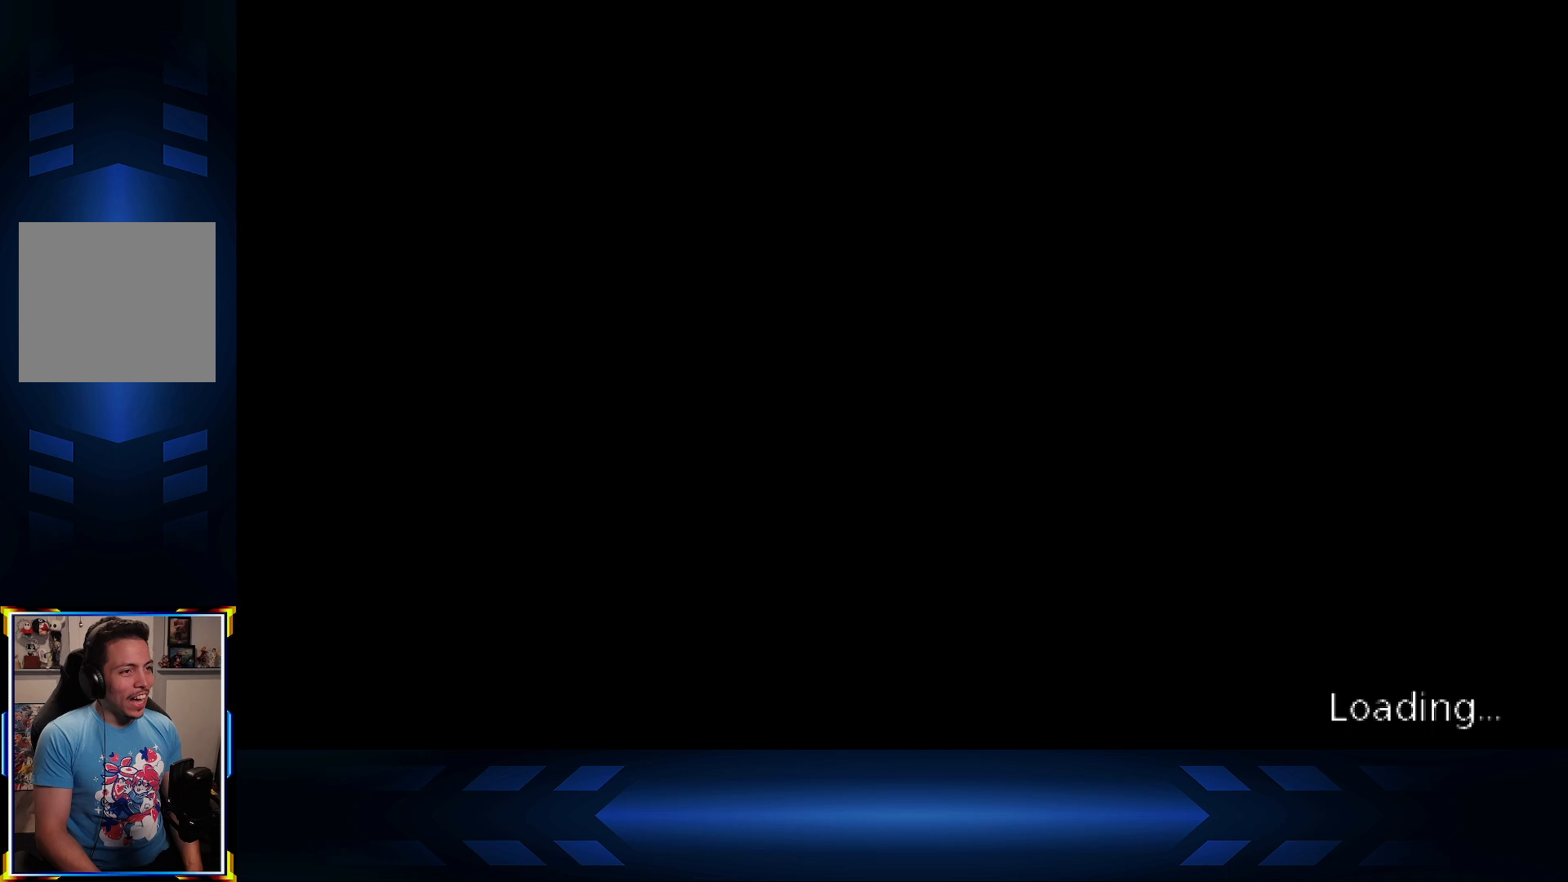
{"buttons": [], "left_stick": "center", "right_stick": "center", "events": []}